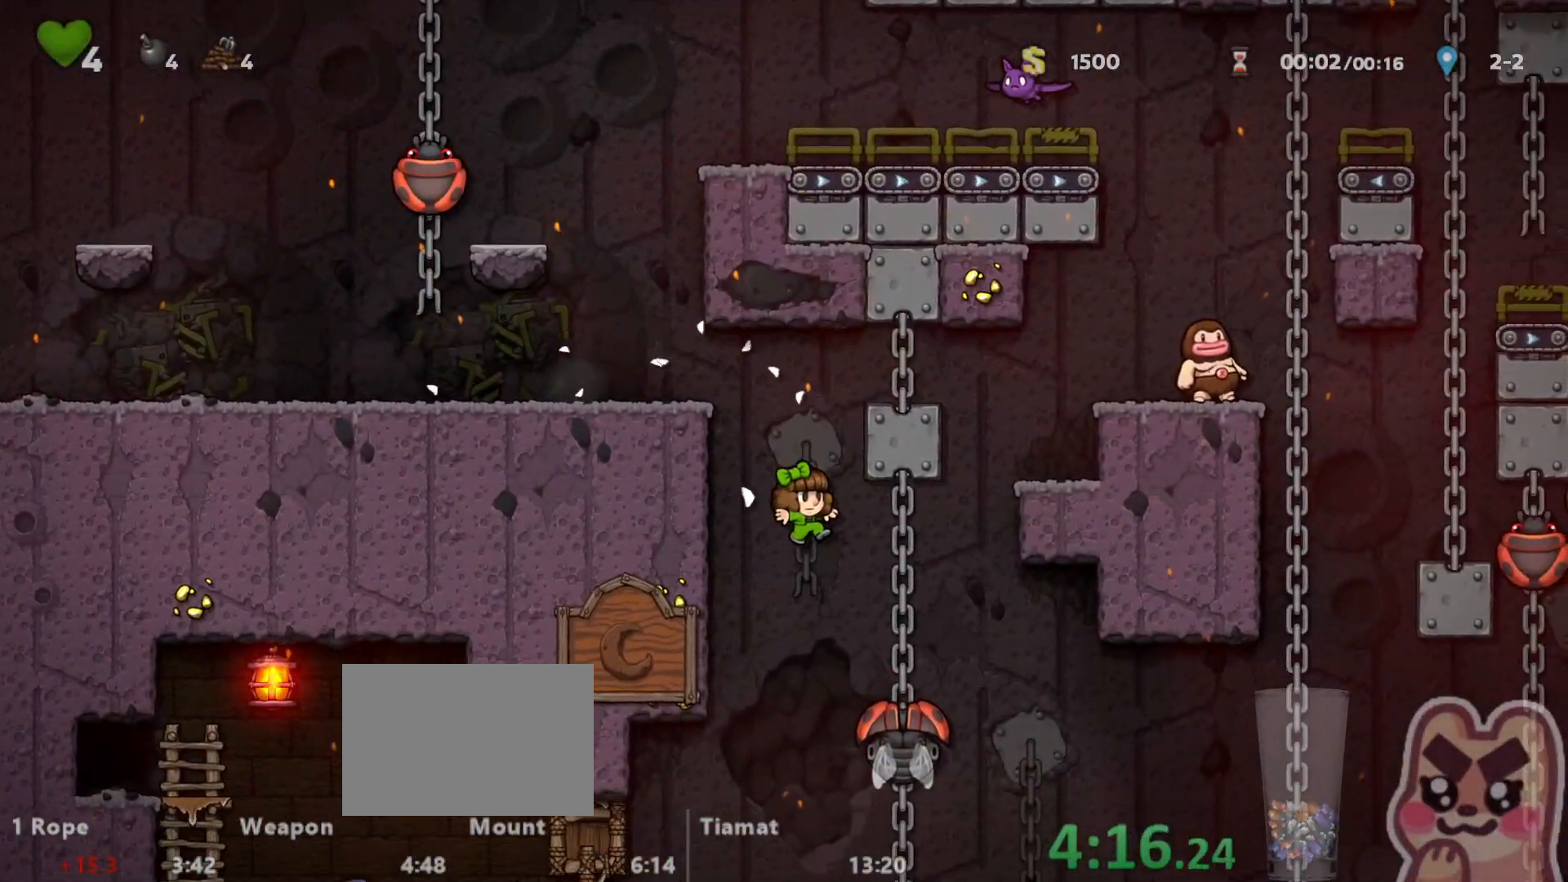
Gameplay with keyboard; each line is a JSON object with the keys held at the frame after it. "events" lists presses ("down") and releases ("up") of "a", "down", "escape", "left", "right", "run", "s", "space", "up", "x" and "z" between this image and that frame as [ms after this image, input, new state], when the widget could be followed in between. No other keys are recorded. Mouse input is not recorded. Key names are as the overlay labels them; some are game actions (e.g. jump) rather than physical keys.
{"keys": [], "events": [[100, "run", "up"], [167, "up", "down"], [200, "right", "up"], [217, "down", "down"], [233, "up", "up"], [300, "z", "down"], [367, "z", "up"], [450, "down", "up"]]}
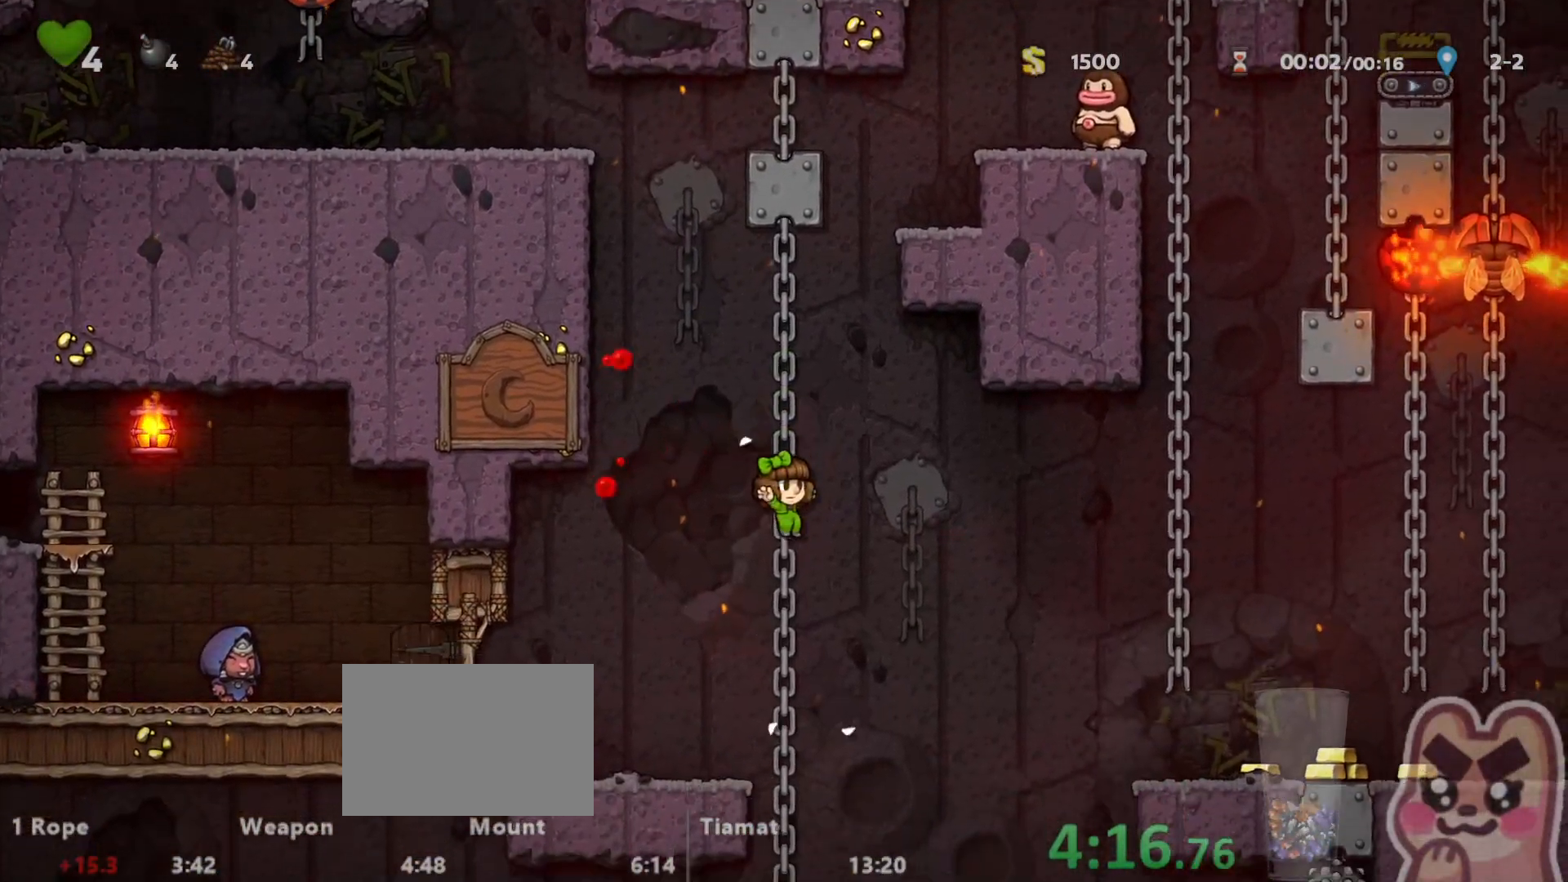
{"keys": ["left", "run"], "events": [[117, "run", "down"], [117, "up", "down"], [150, "left", "down"], [150, "z", "down"], [183, "up", "up"], [267, "z", "up"]]}
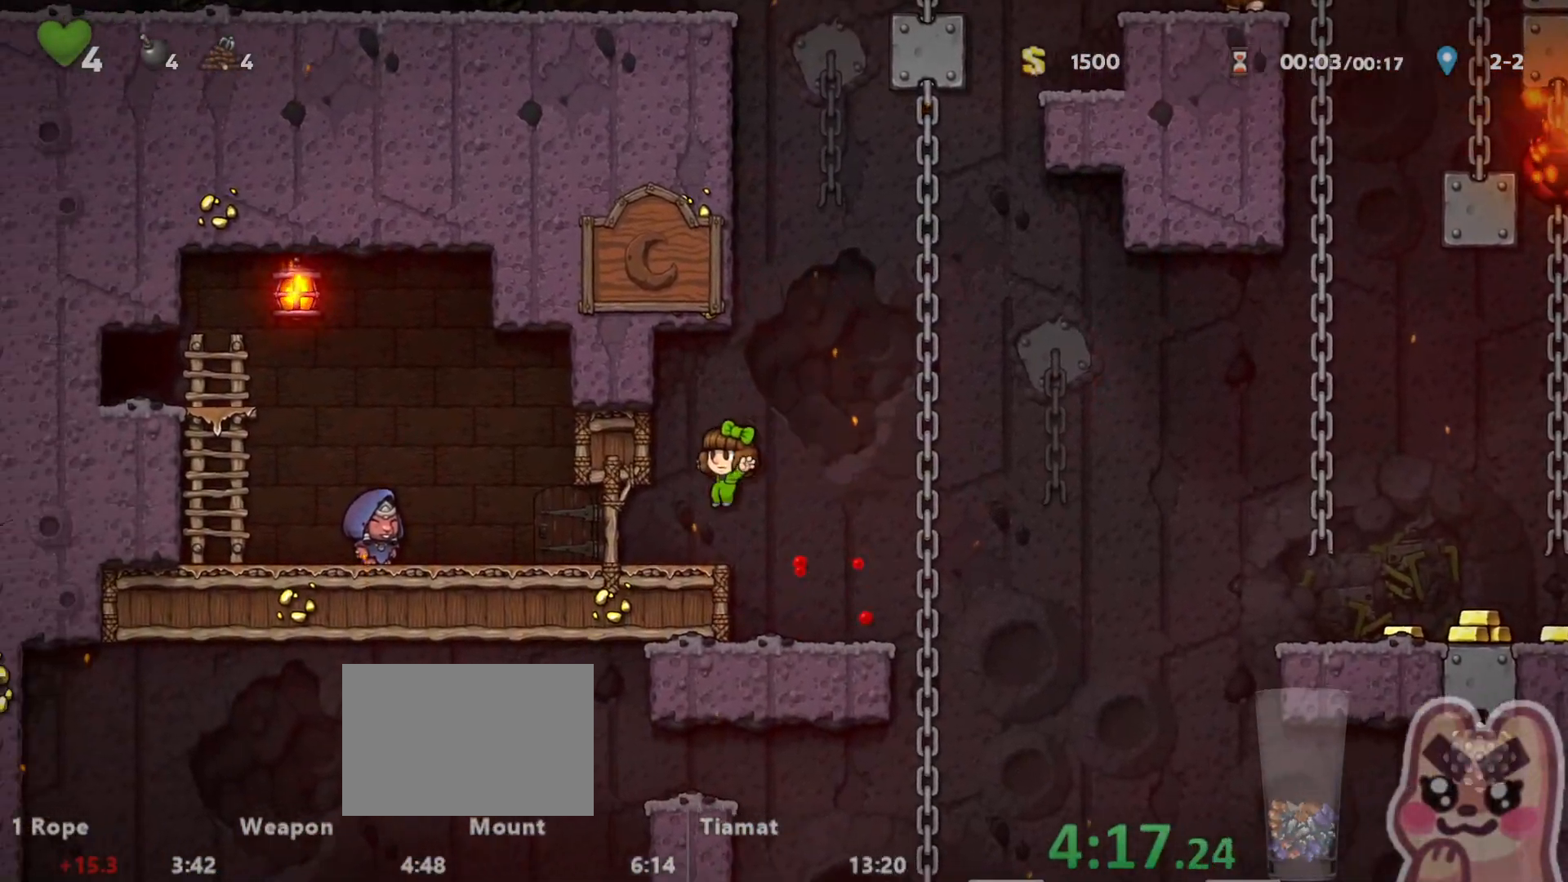
{"keys": ["left"], "events": [[467, "run", "up"]]}
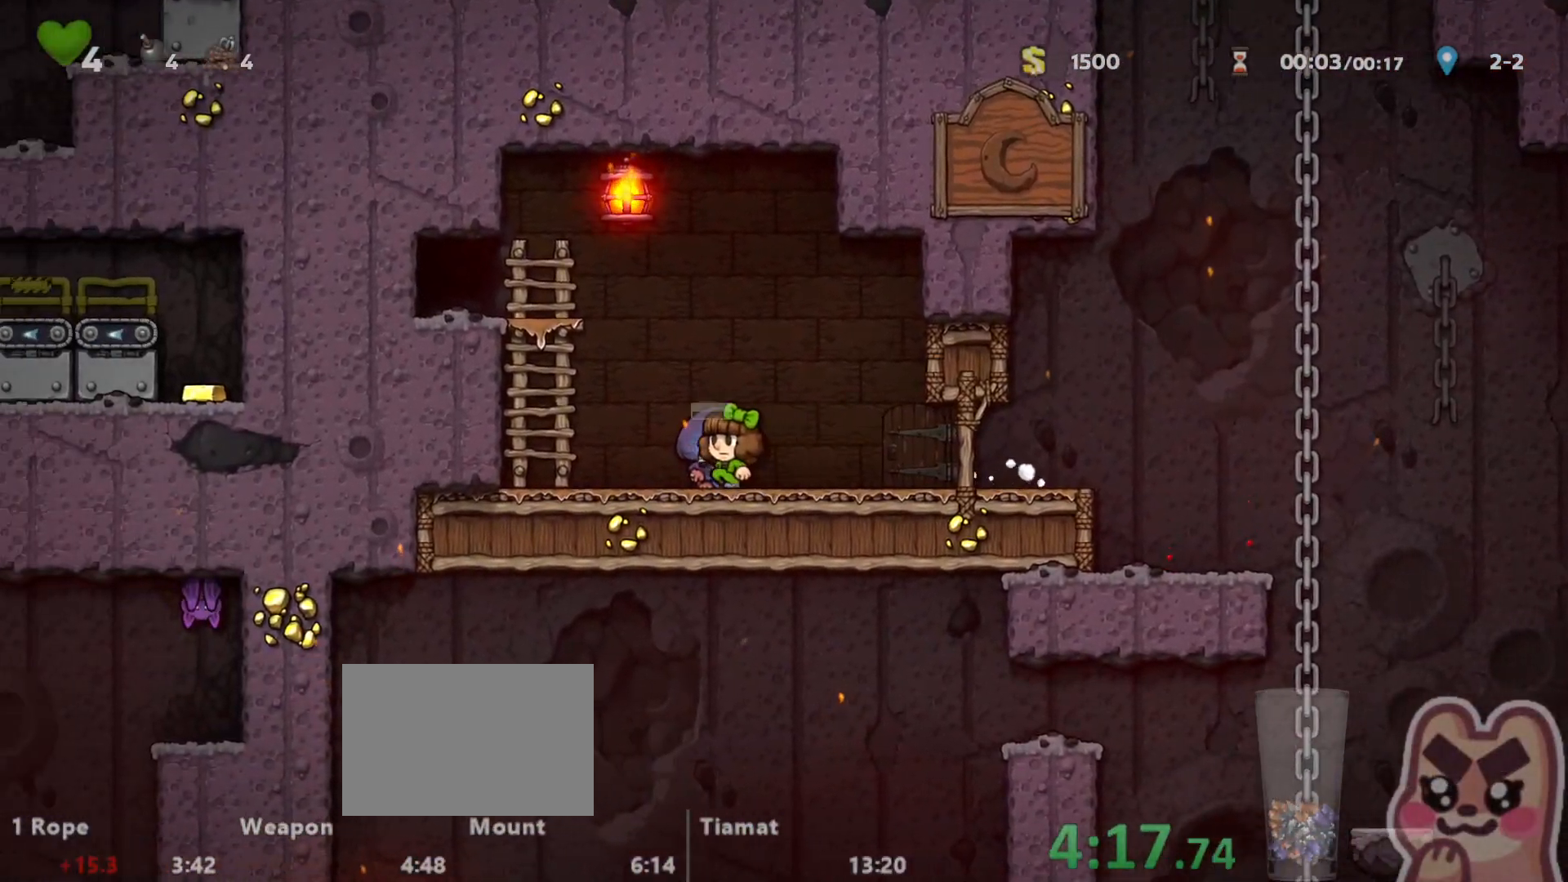
{"keys": ["right"], "events": [[67, "a", "down"], [100, "left", "up"], [133, "a", "up"], [133, "right", "down"], [283, "run", "down"], [317, "run", "up"]]}
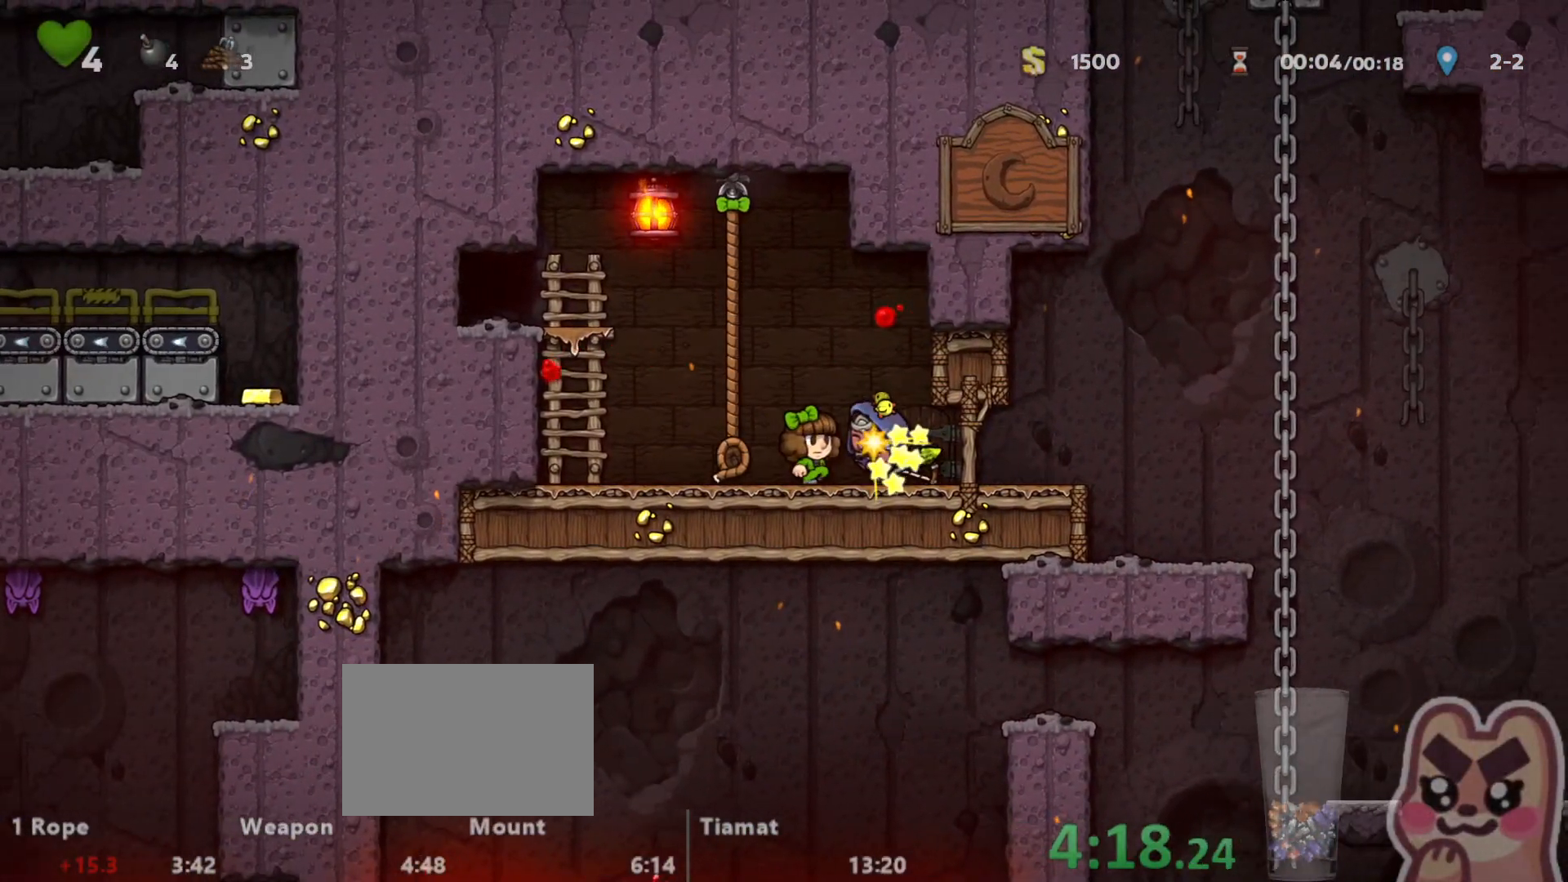
{"keys": ["right", "run"], "events": [[50, "run", "down"], [150, "run", "up"], [367, "down", "down"], [417, "right", "up"], [417, "x", "down"], [450, "down", "up"], [450, "right", "down"], [483, "run", "down"], [483, "x", "up"]]}
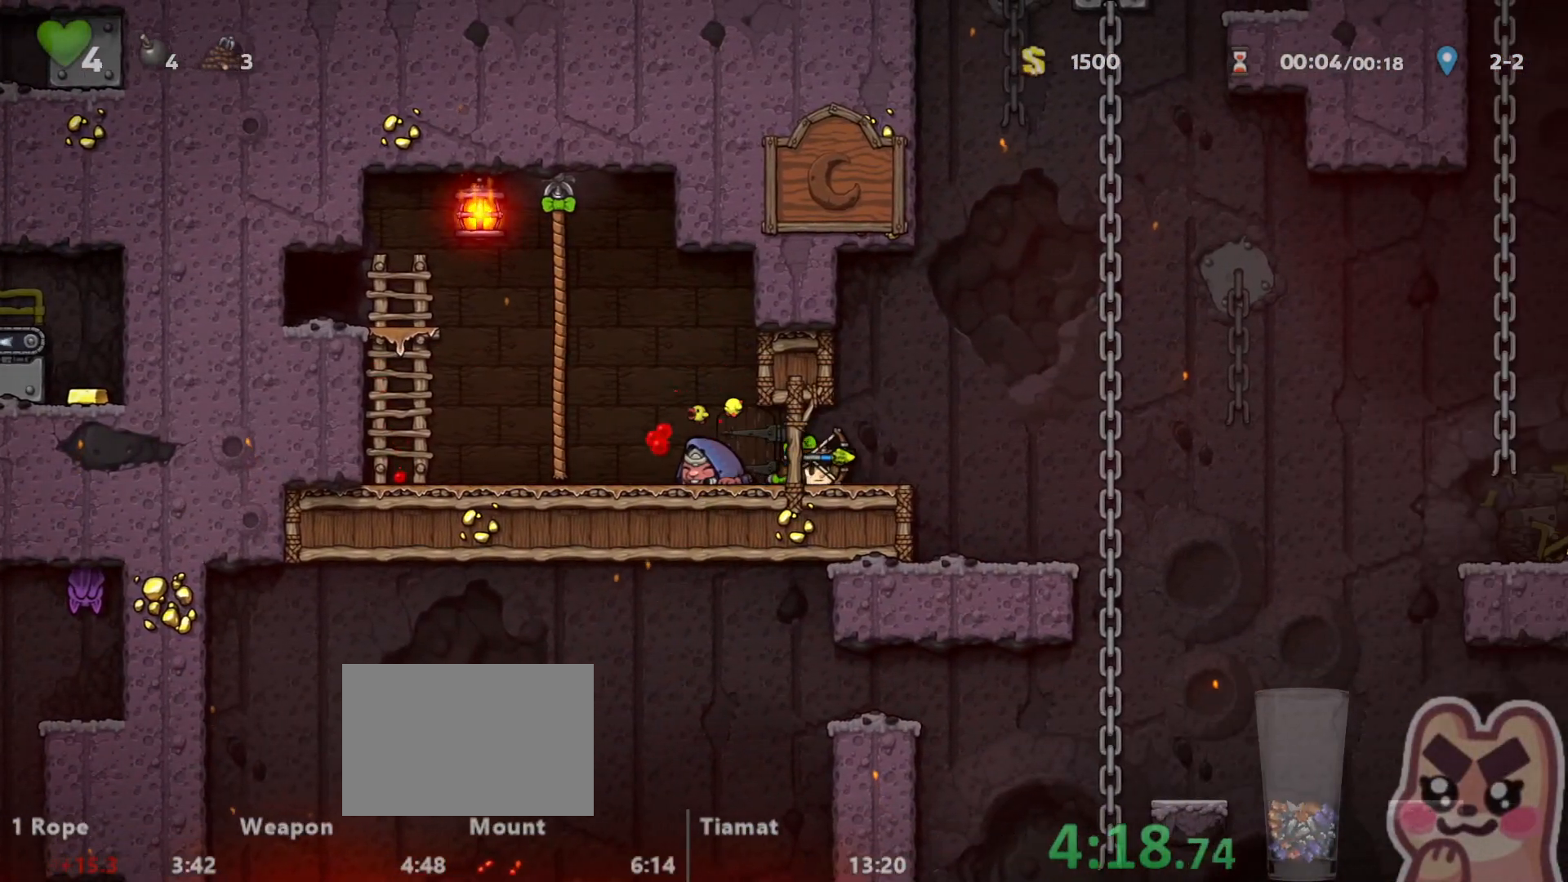
{"keys": ["right"], "events": [[467, "run", "up"]]}
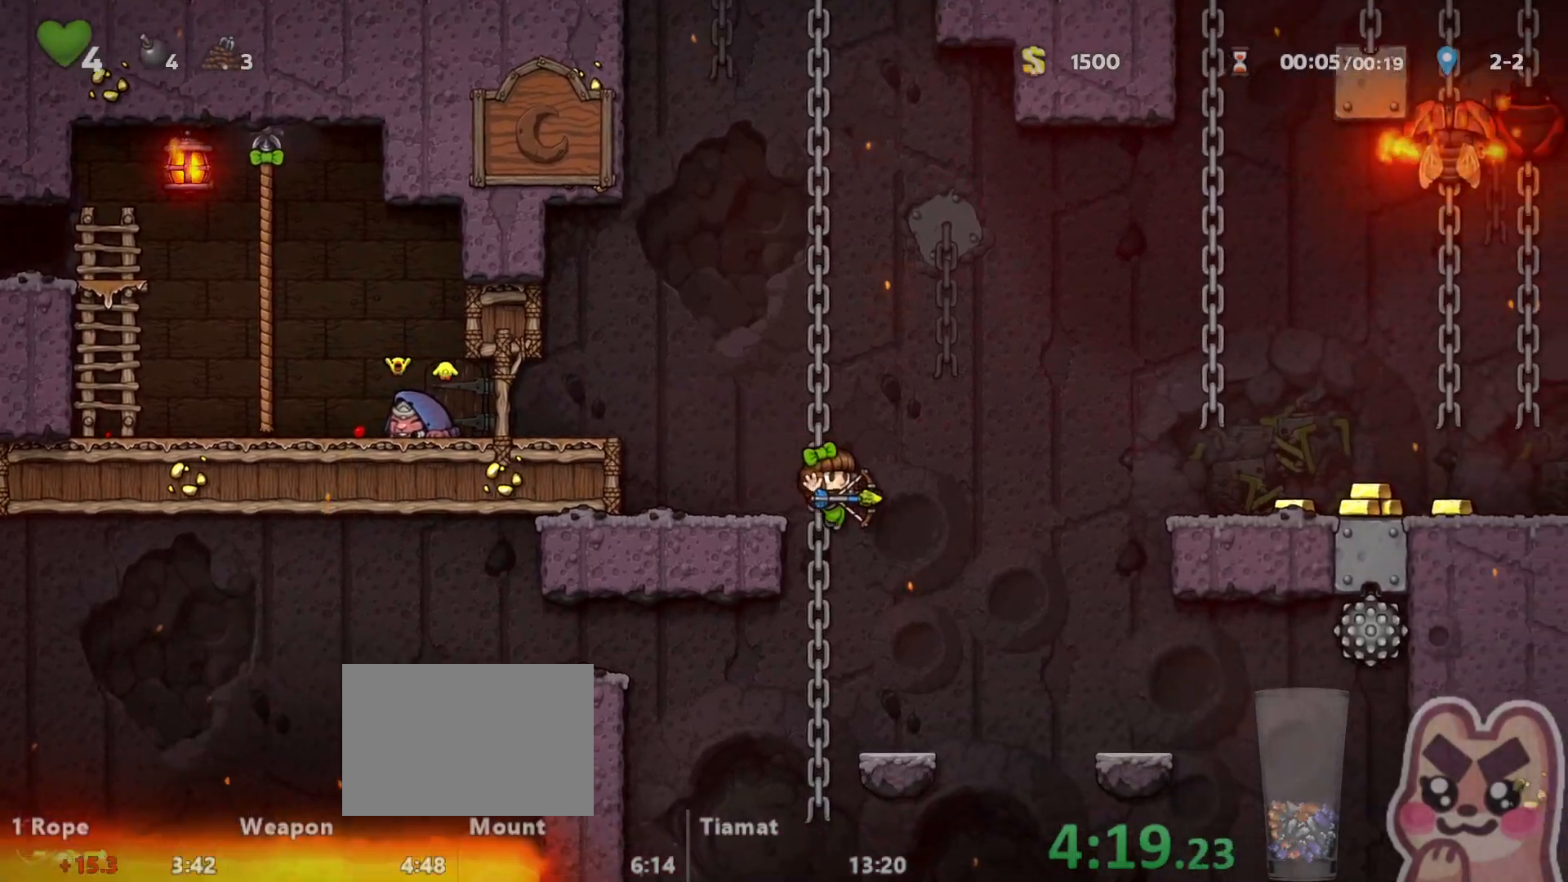
{"keys": ["down"], "events": [[50, "right", "up"], [83, "left", "down"], [83, "run", "down"], [150, "run", "up"], [167, "left", "up"], [183, "up", "down"], [300, "up", "up"], [333, "down", "down"], [400, "z", "down"], [467, "z", "up"]]}
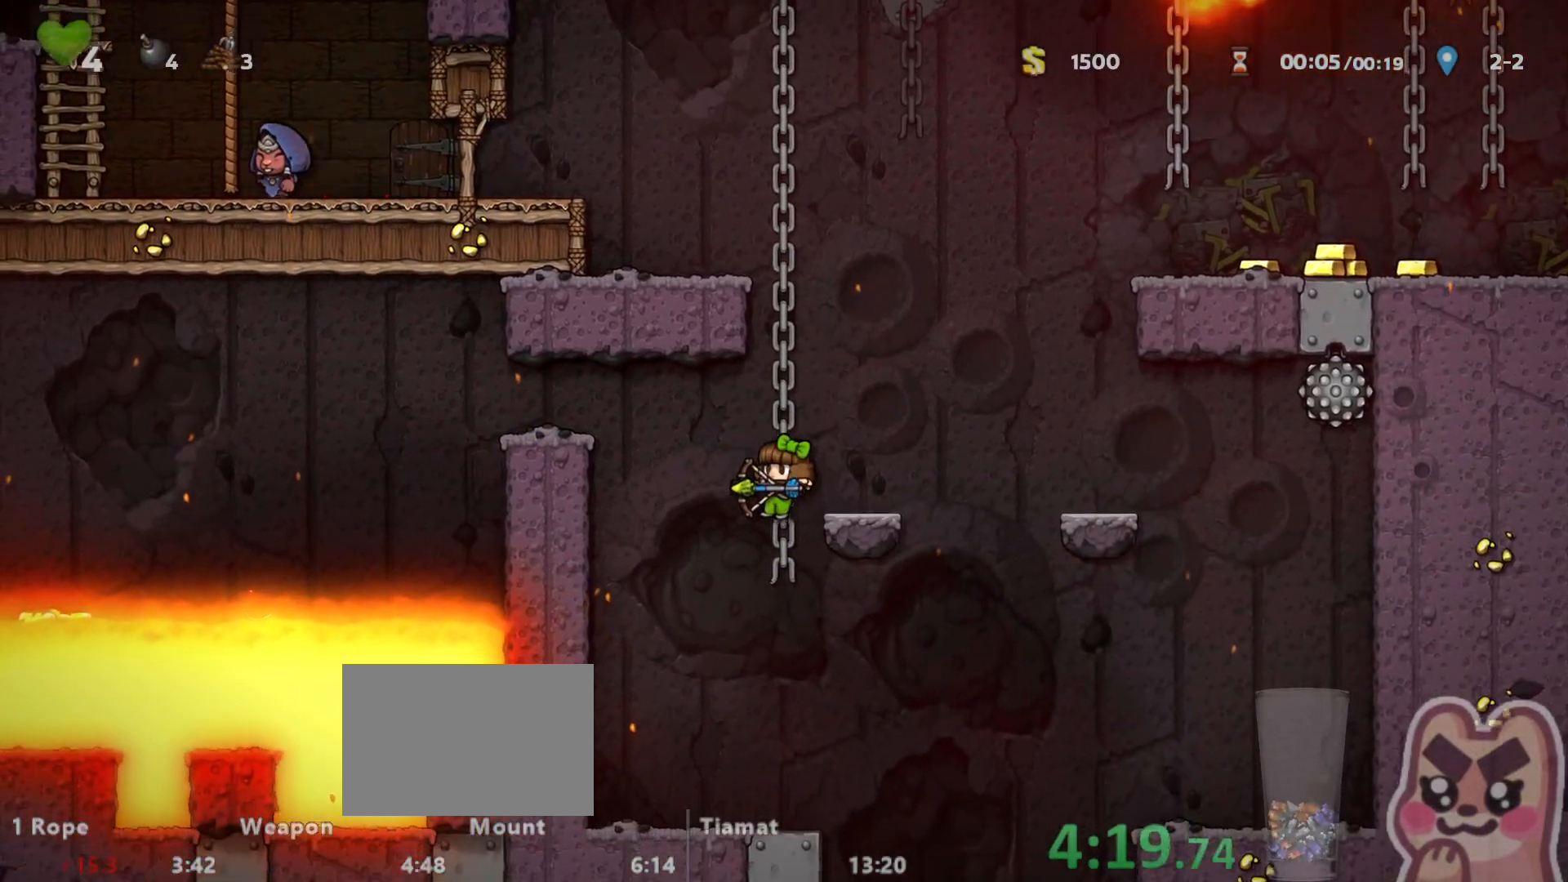
{"keys": ["left", "run"], "events": [[33, "down", "up"], [267, "right", "down"], [333, "run", "down"], [433, "left", "down"], [433, "right", "up"]]}
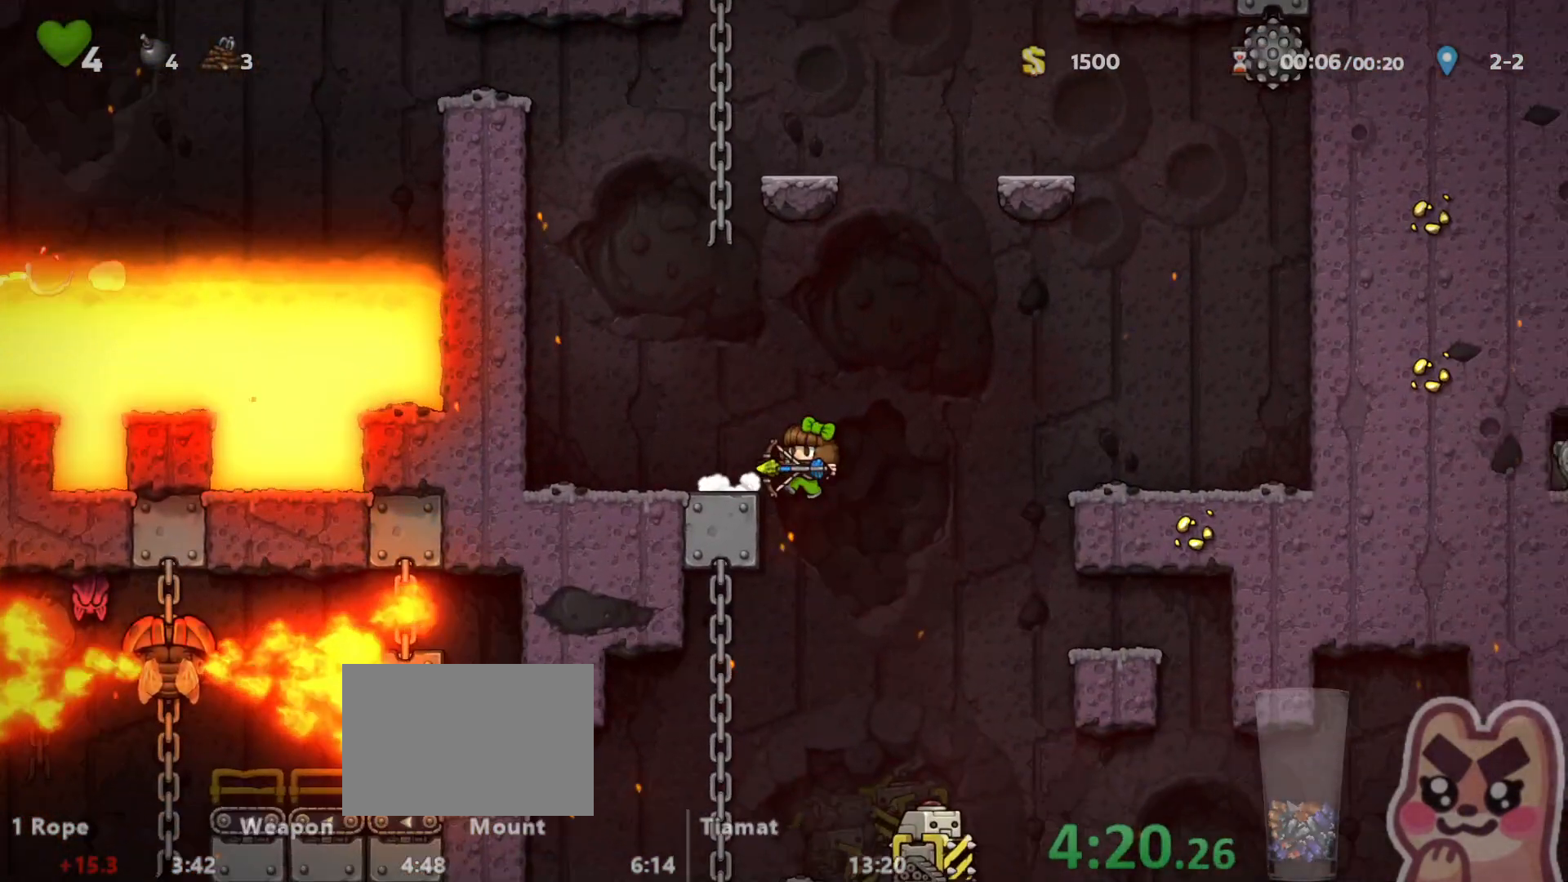
{"keys": [], "events": [[33, "down", "down"], [150, "left", "up"], [150, "z", "down"], [183, "down", "up"], [217, "right", "down"], [217, "z", "up"], [250, "run", "up"], [350, "right", "up"]]}
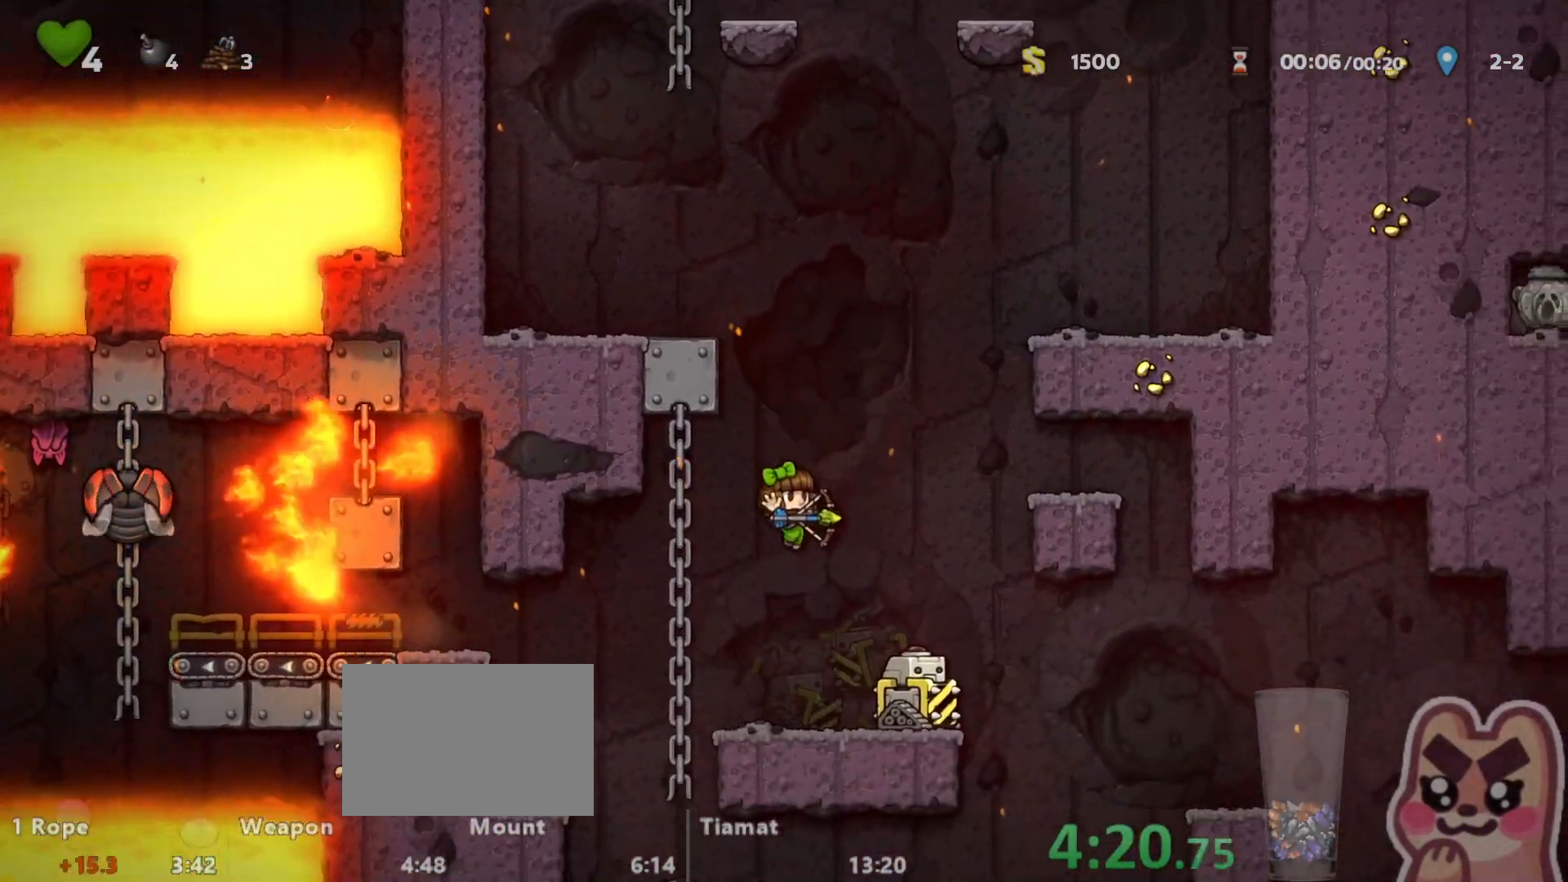
{"keys": ["right", "run"]}
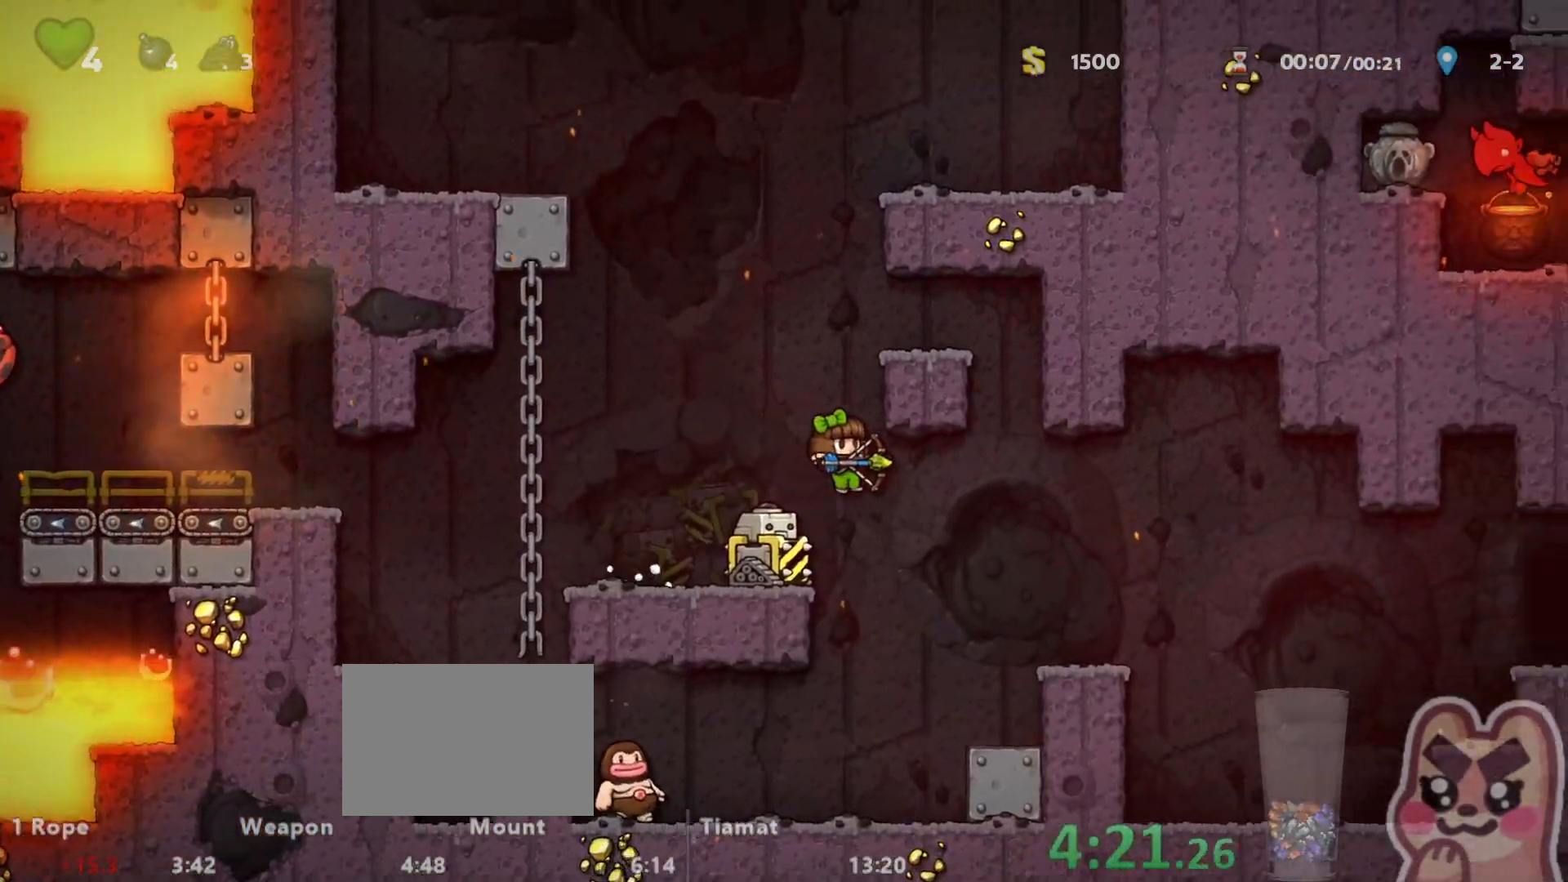
{"keys": ["right", "run"]}
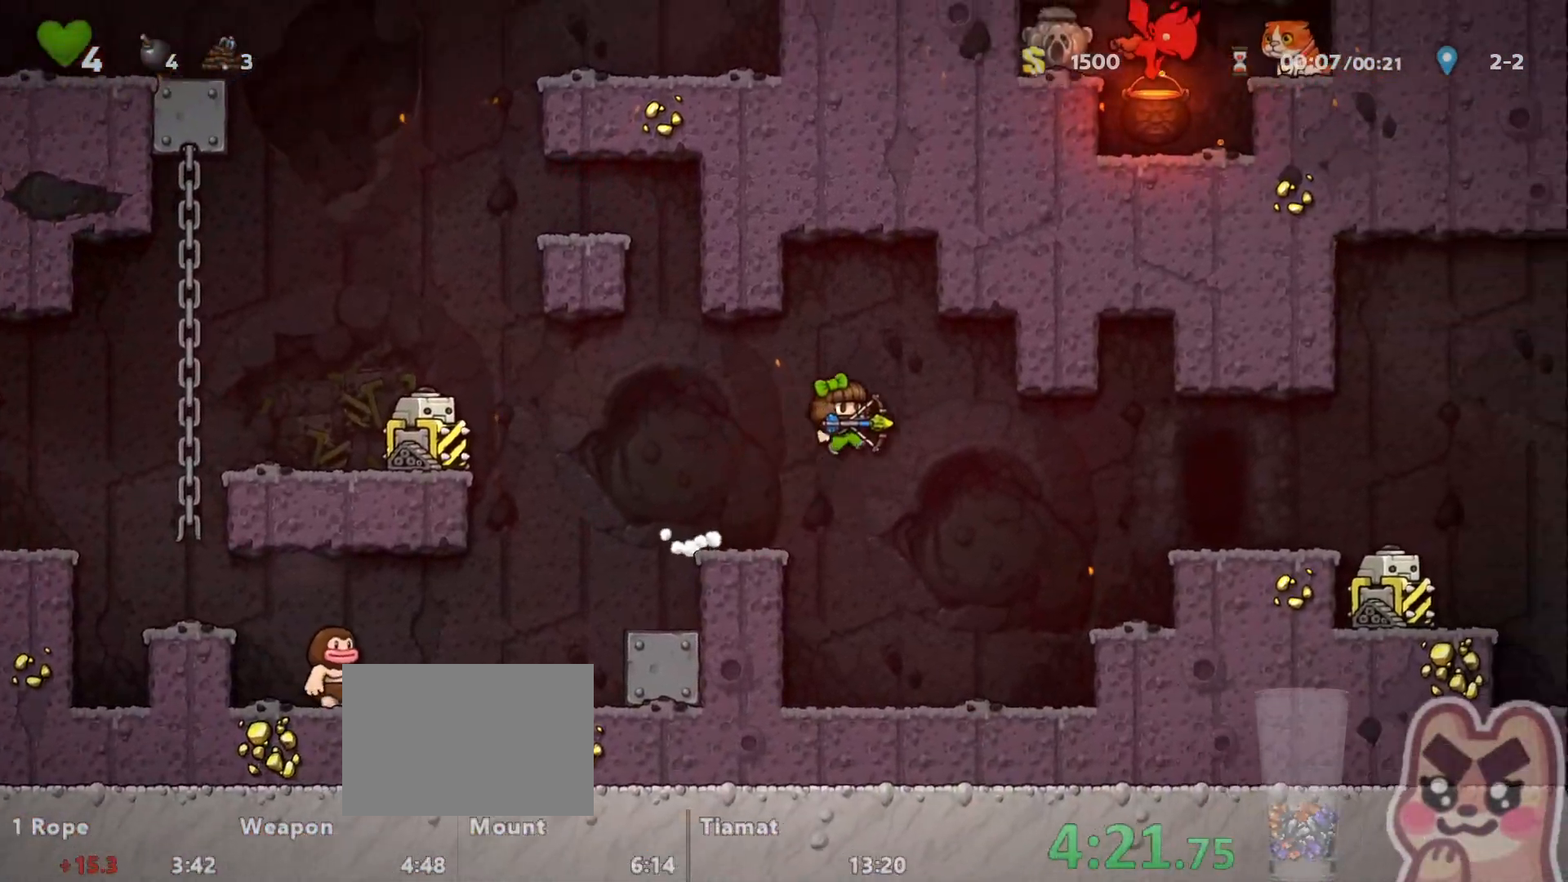
{"keys": ["right", "run"], "events": [[400, "z", "down"], [500, "z", "up"]]}
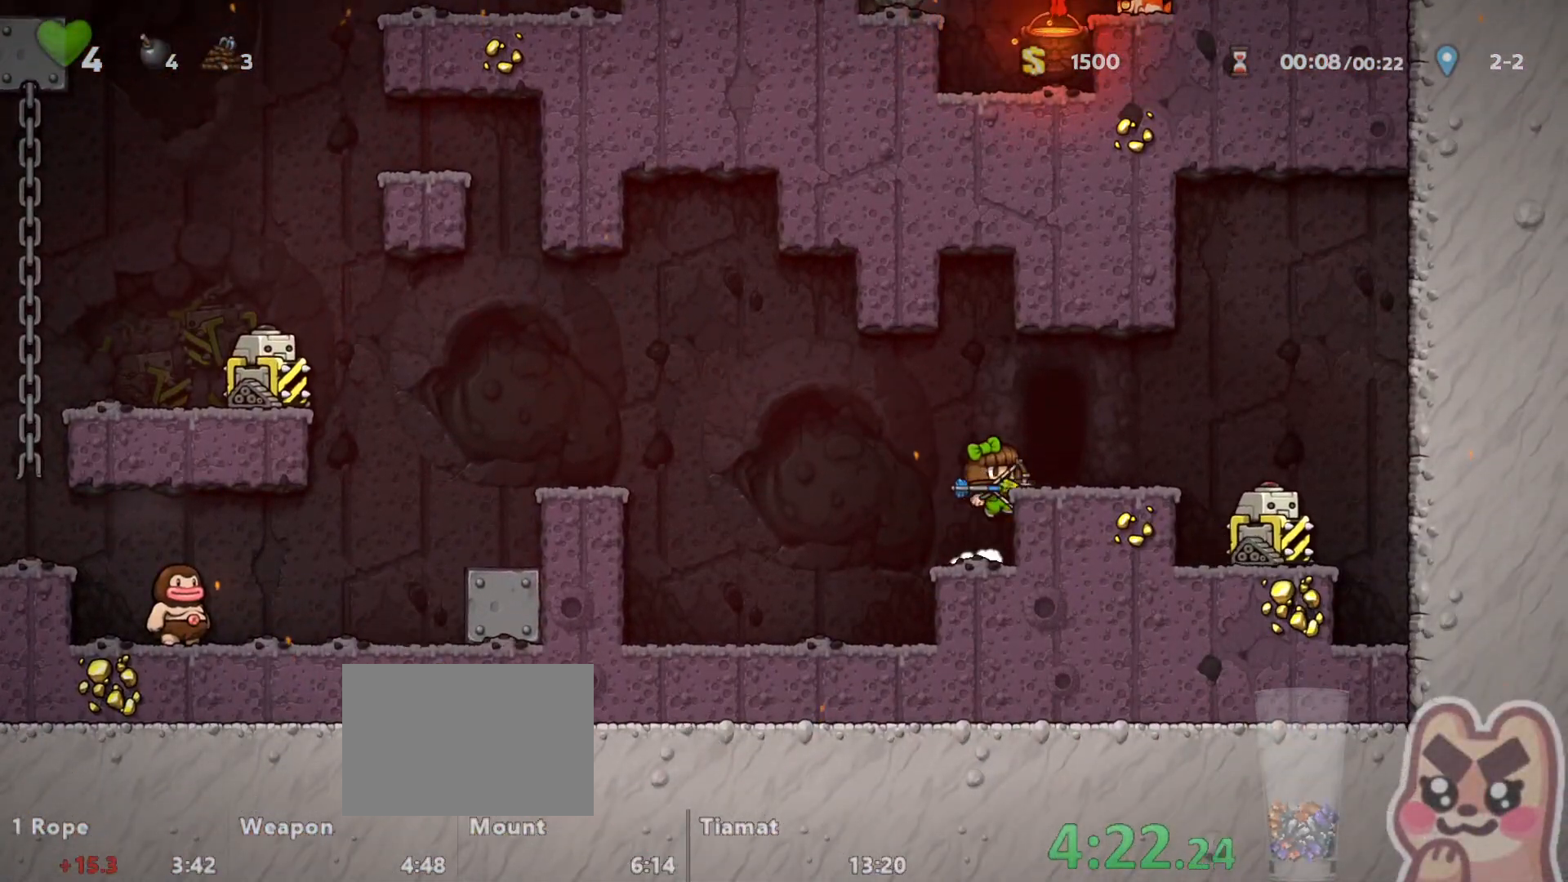
{"keys": ["z"], "events": [[67, "run", "up"], [200, "right", "up"], [200, "space", "down"], [317, "space", "up"], [350, "z", "down"]]}
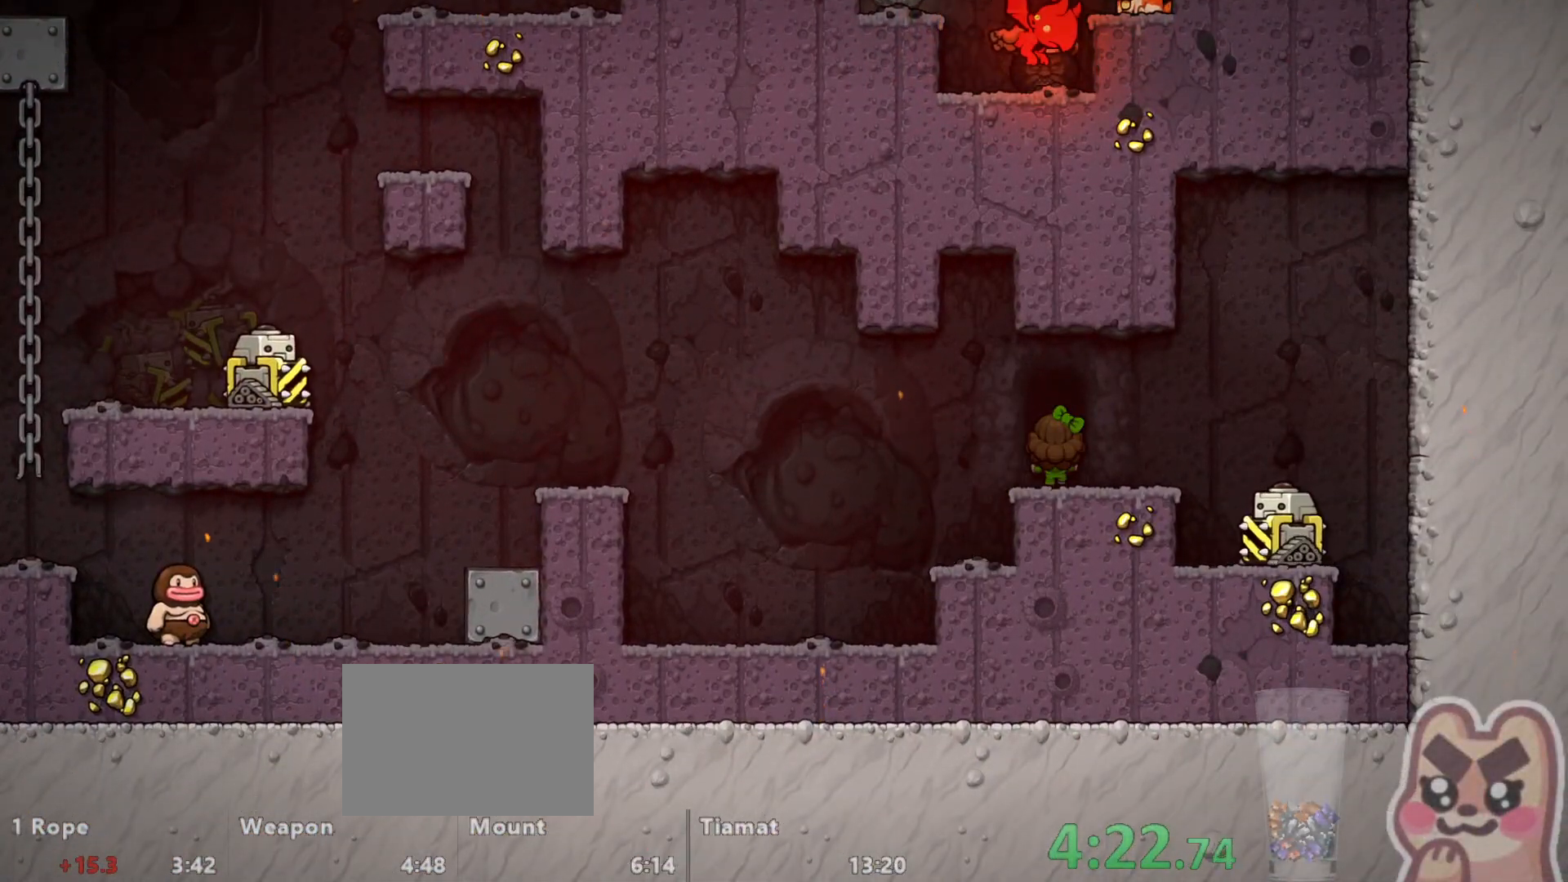
{"keys": ["z"], "events": []}
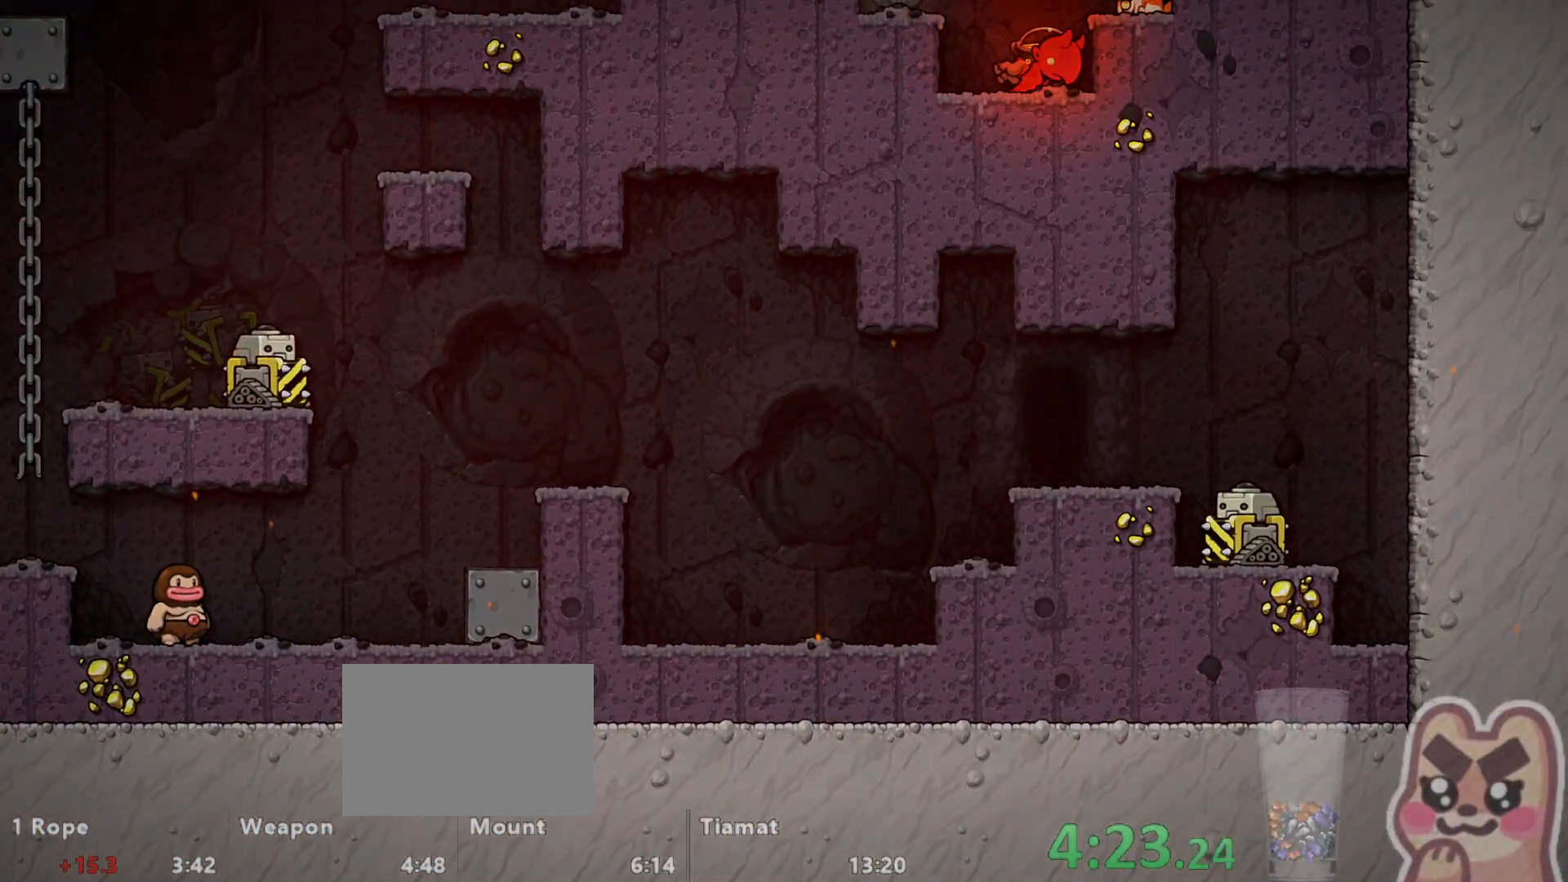
{"keys": ["z"], "events": []}
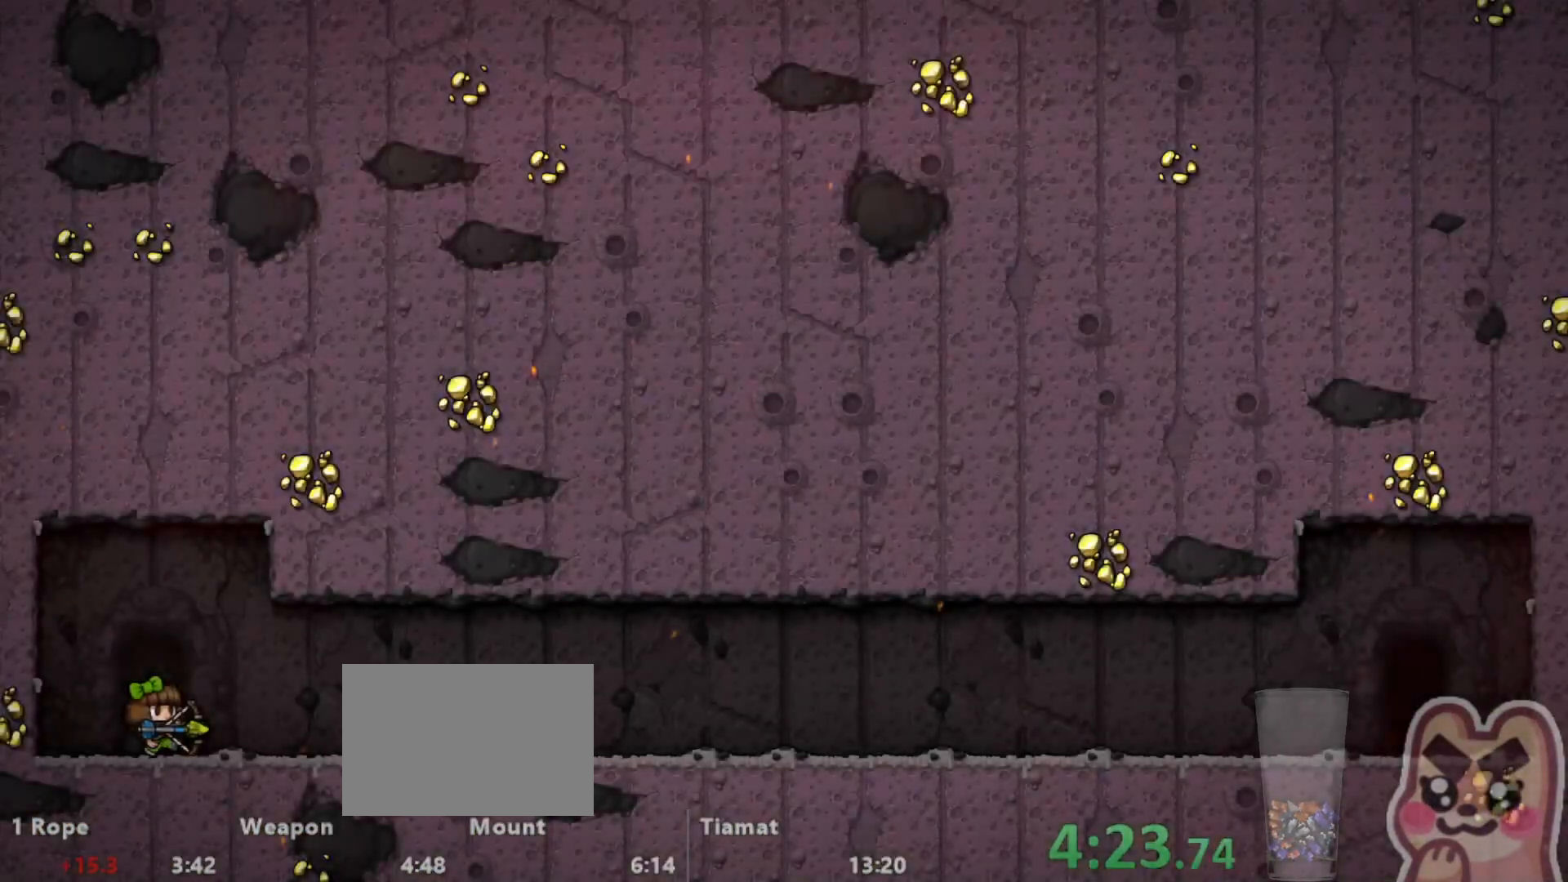
{"keys": ["left", "run"], "events": [[67, "run", "down"], [100, "left", "down"], [133, "z", "up"]]}
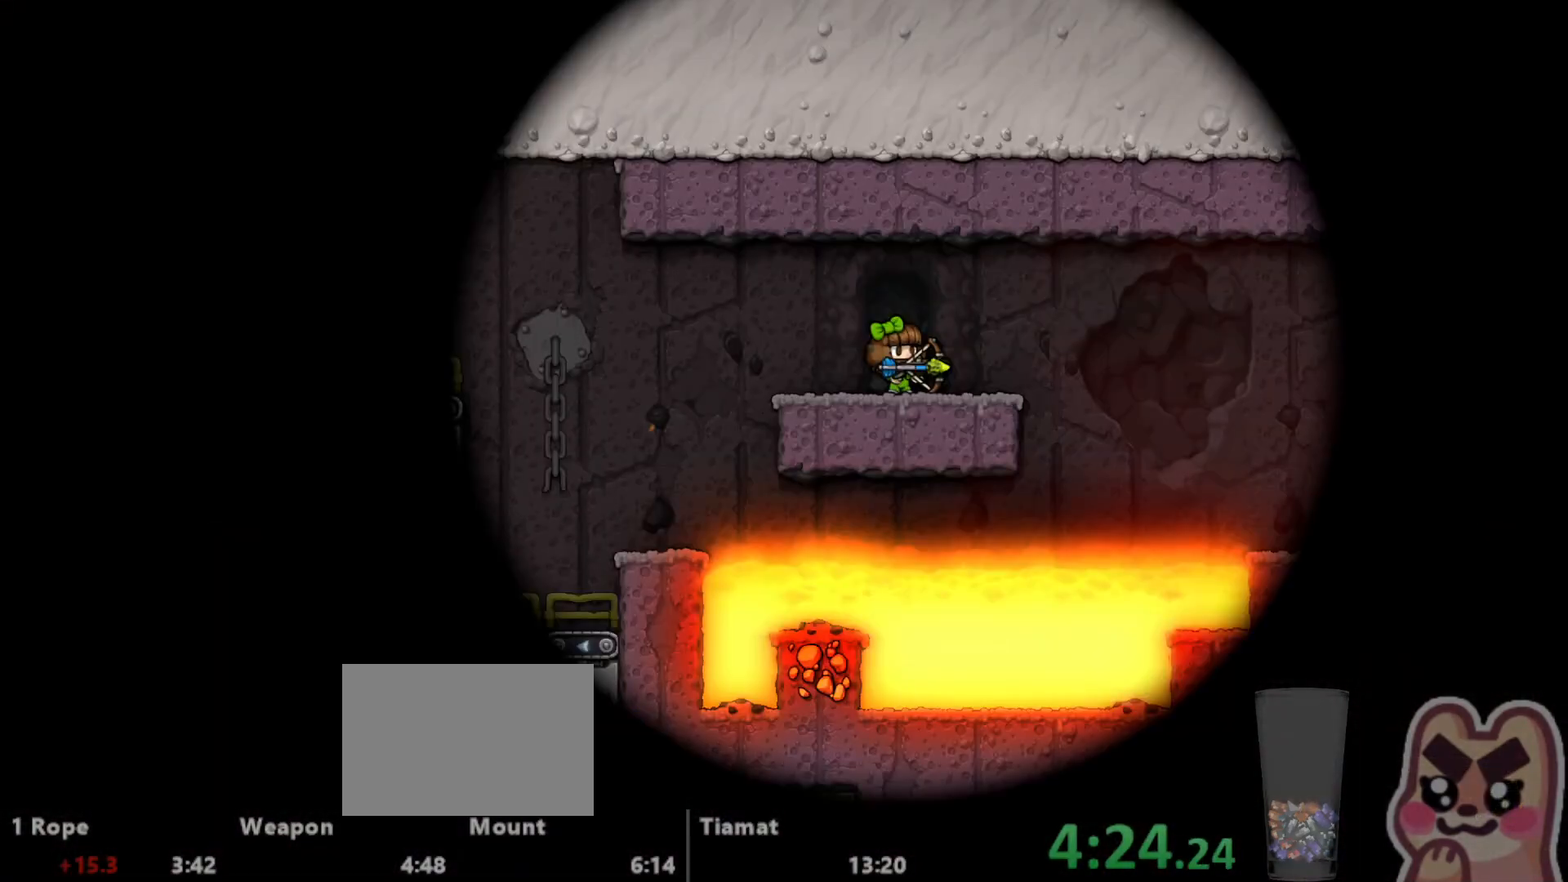
{"keys": ["left", "run"], "events": []}
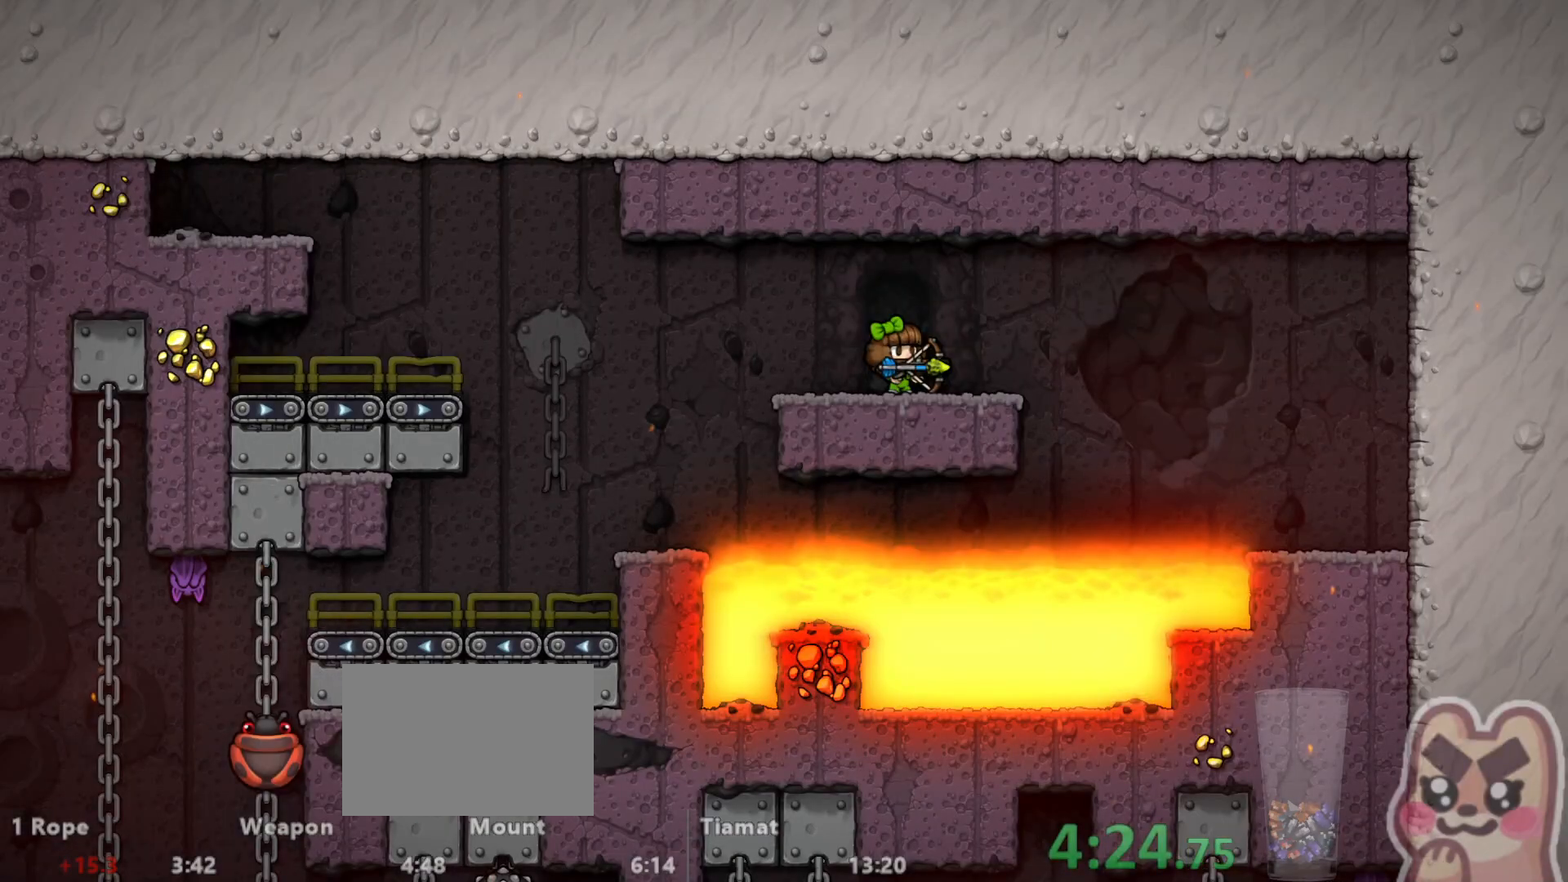
{"keys": ["left", "run"], "events": []}
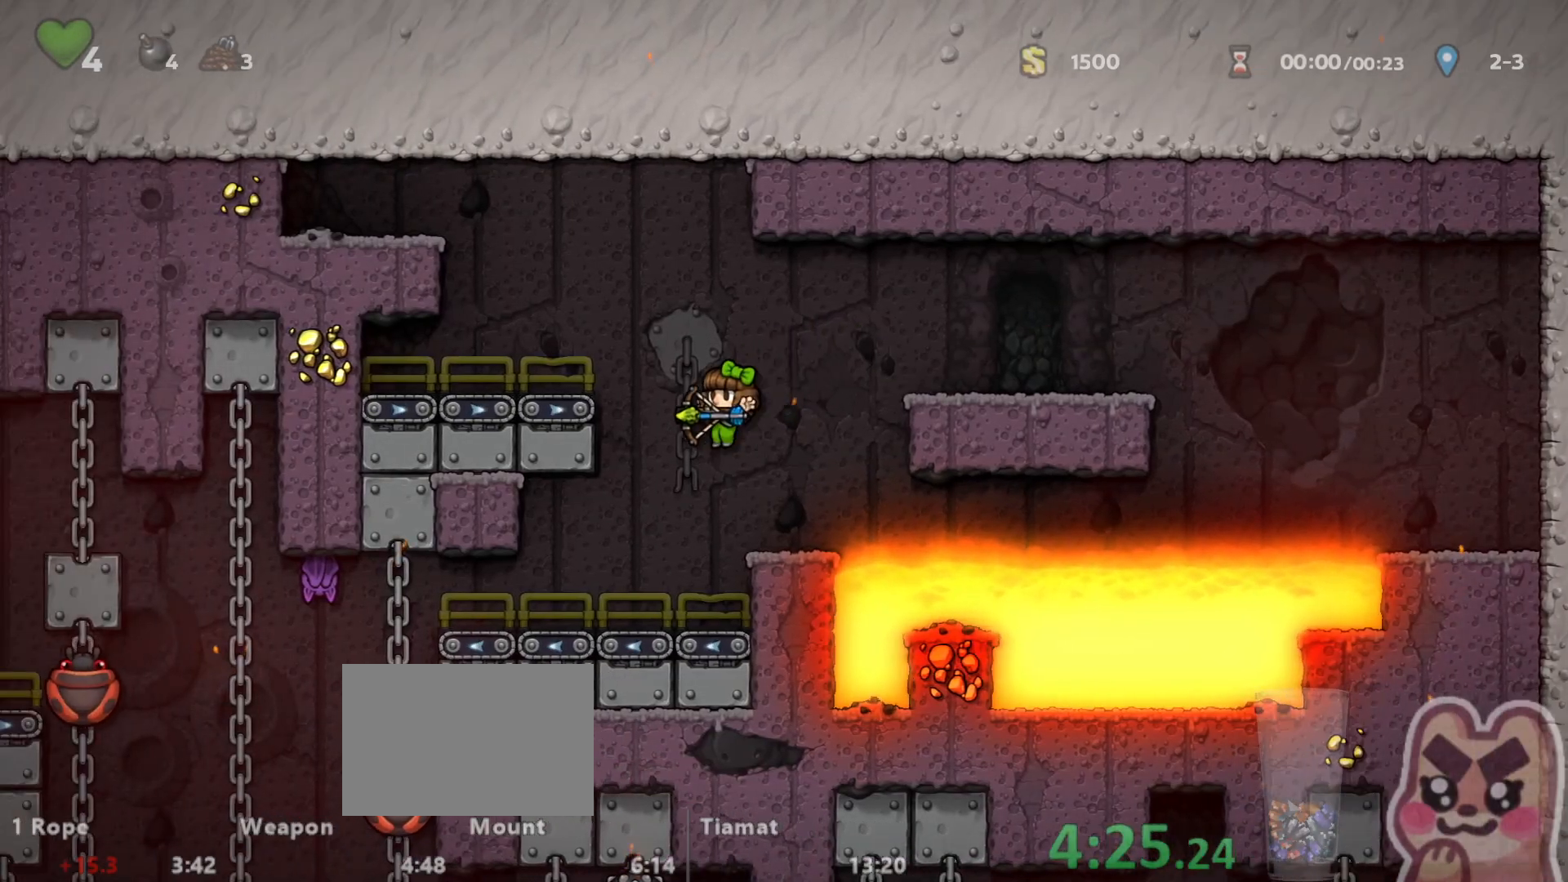
{"keys": ["left"], "events": [[267, "x", "down"], [383, "x", "up"], [450, "run", "up"]]}
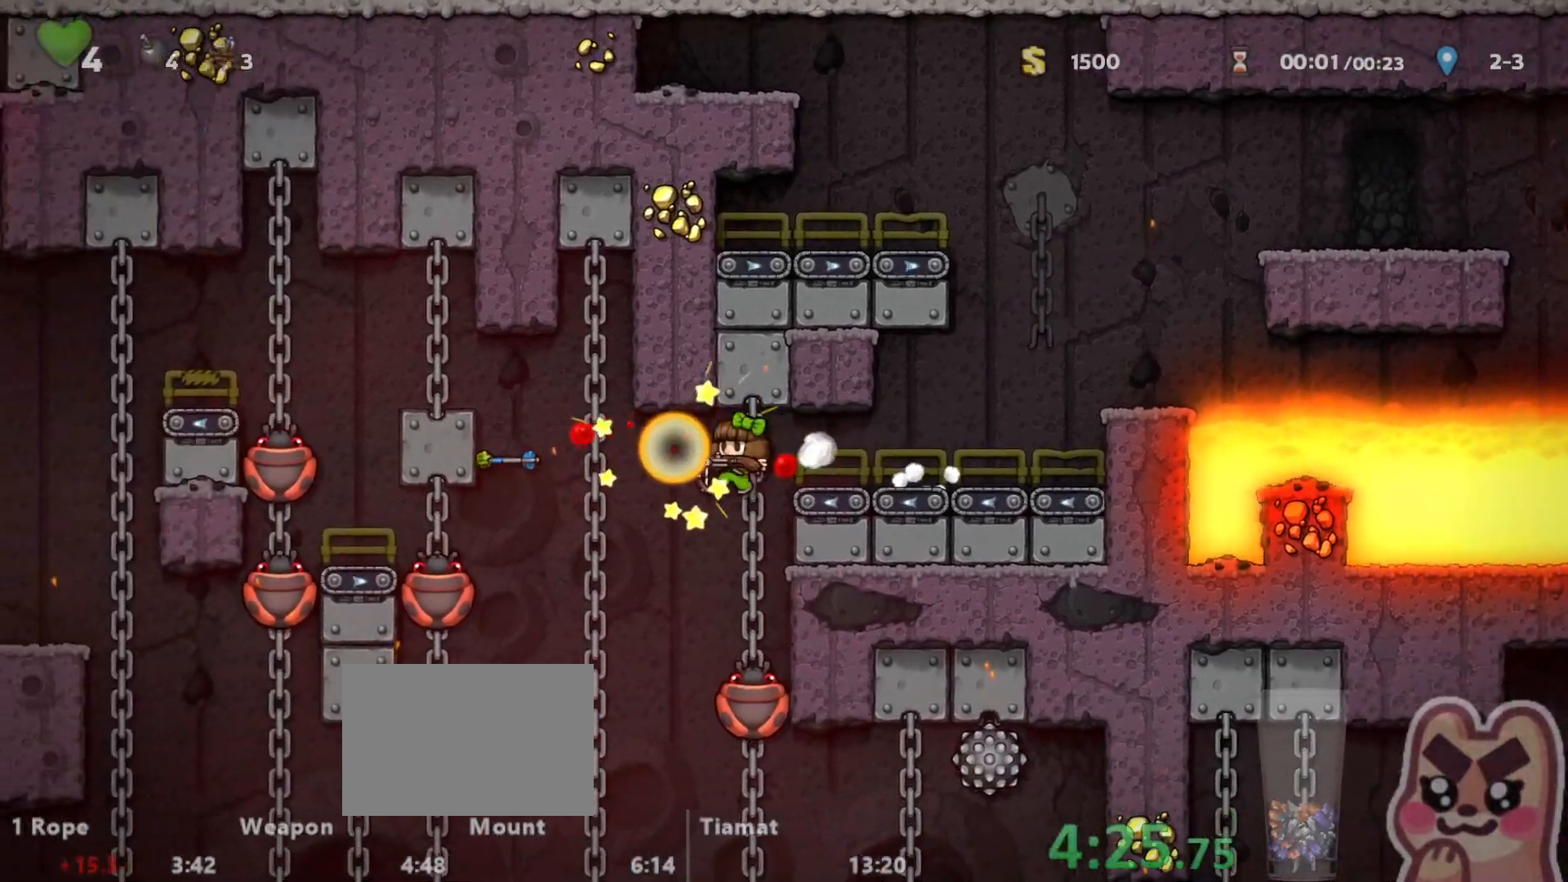
{"keys": ["down", "run"], "events": [[50, "run", "down"], [83, "left", "up"], [300, "left", "down"], [400, "up", "down"], [467, "left", "up"], [467, "up", "up"], [500, "down", "down"]]}
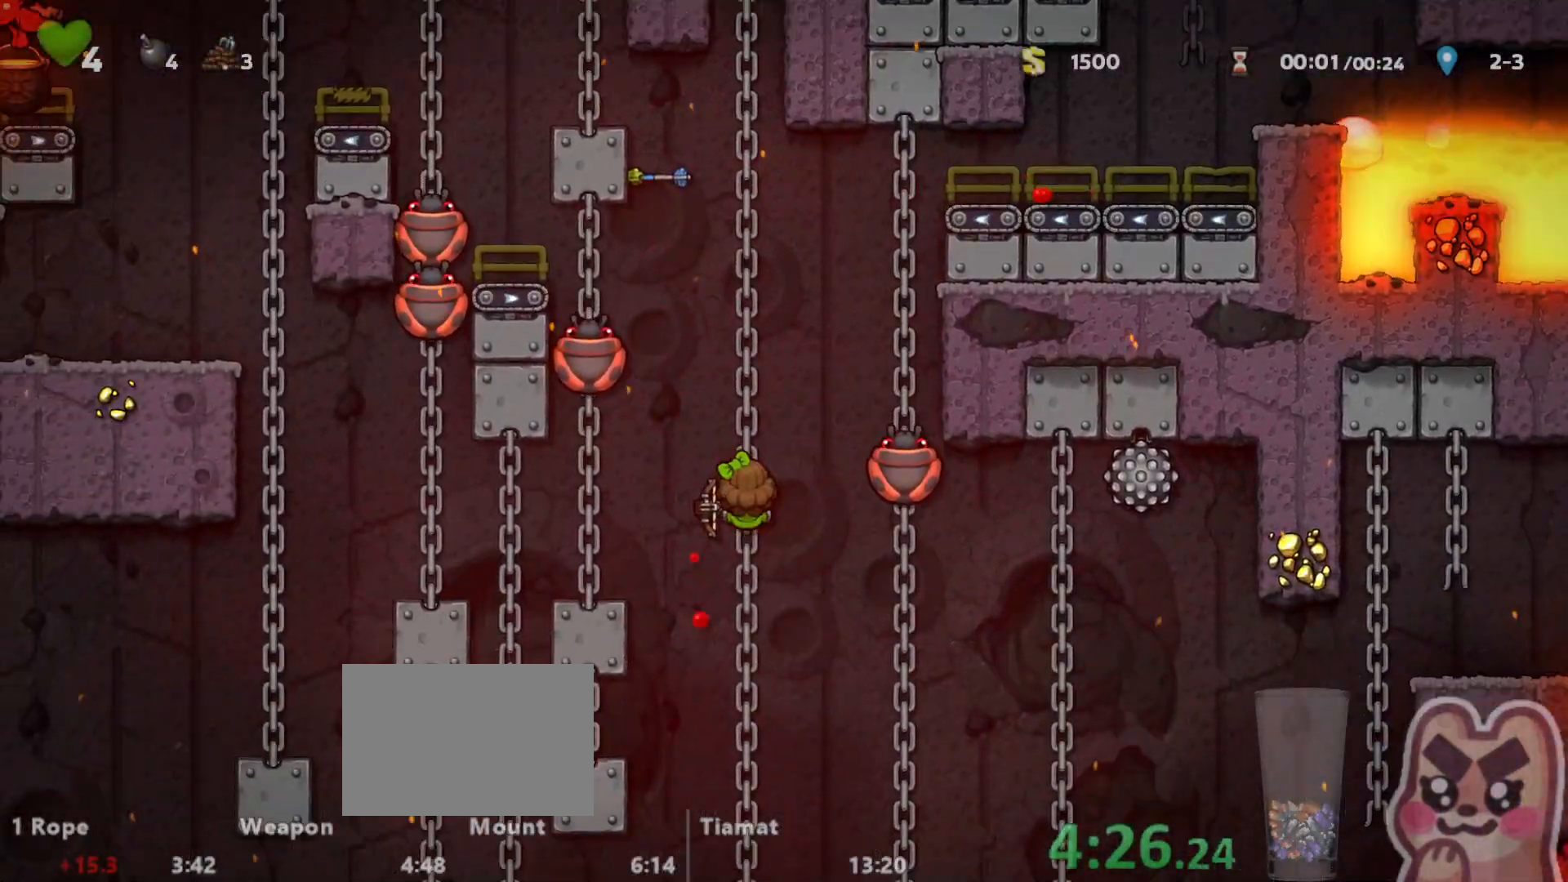
{"keys": ["down", "run"], "events": [[50, "z", "down"], [167, "down", "up"], [167, "z", "up"], [400, "up", "down"], [467, "up", "up"], [500, "down", "down"]]}
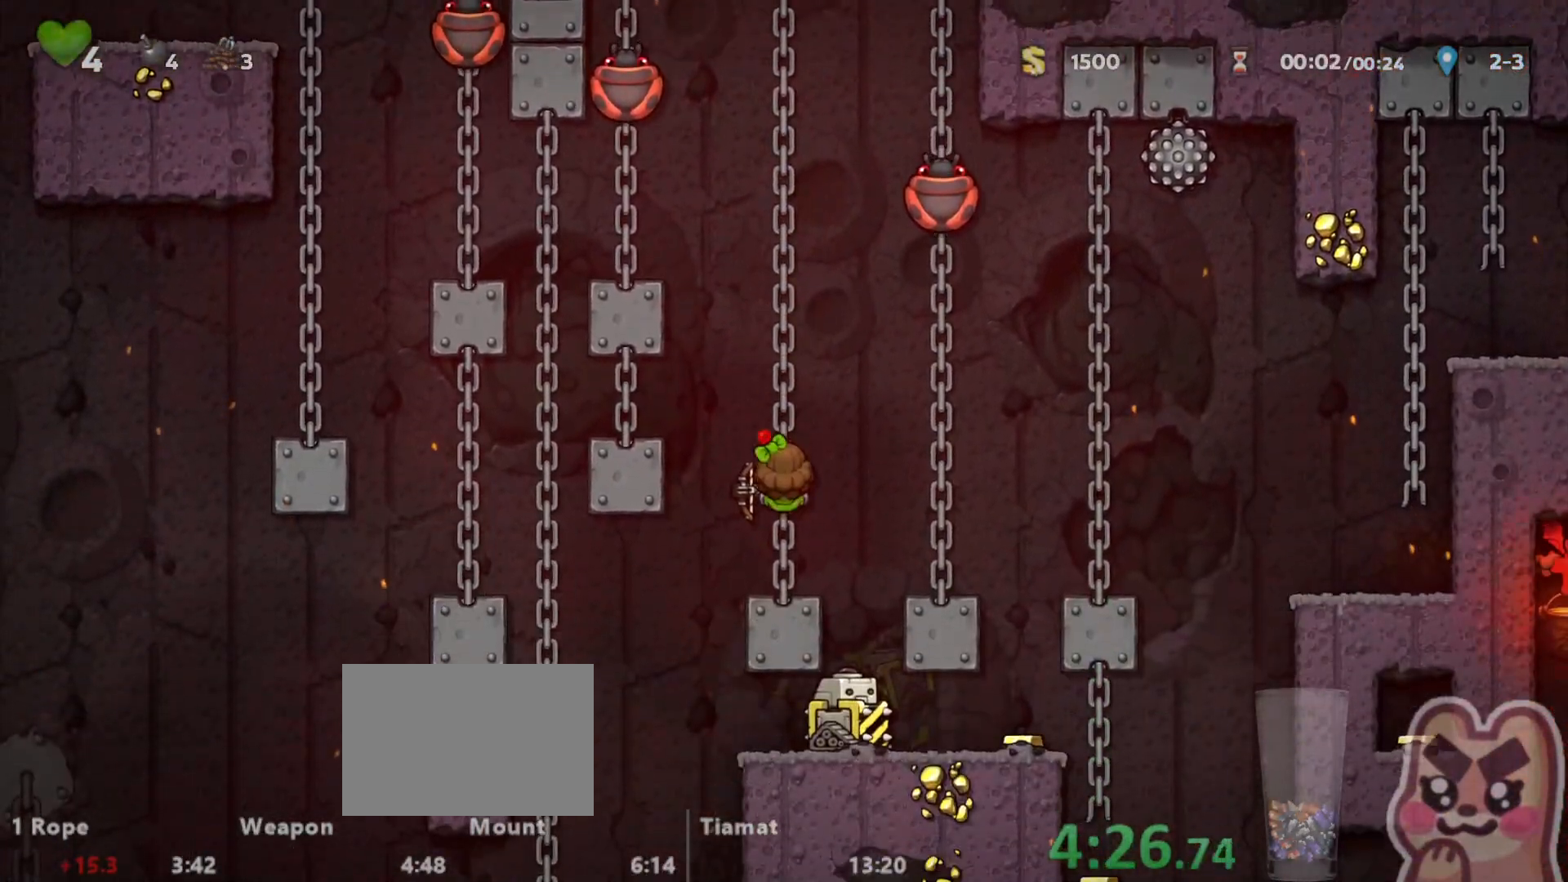
{"keys": [], "events": [[33, "z", "down"], [117, "run", "up"], [117, "z", "up"], [150, "down", "up"], [183, "left", "down"], [217, "run", "down"], [333, "run", "up"], [417, "left", "up"]]}
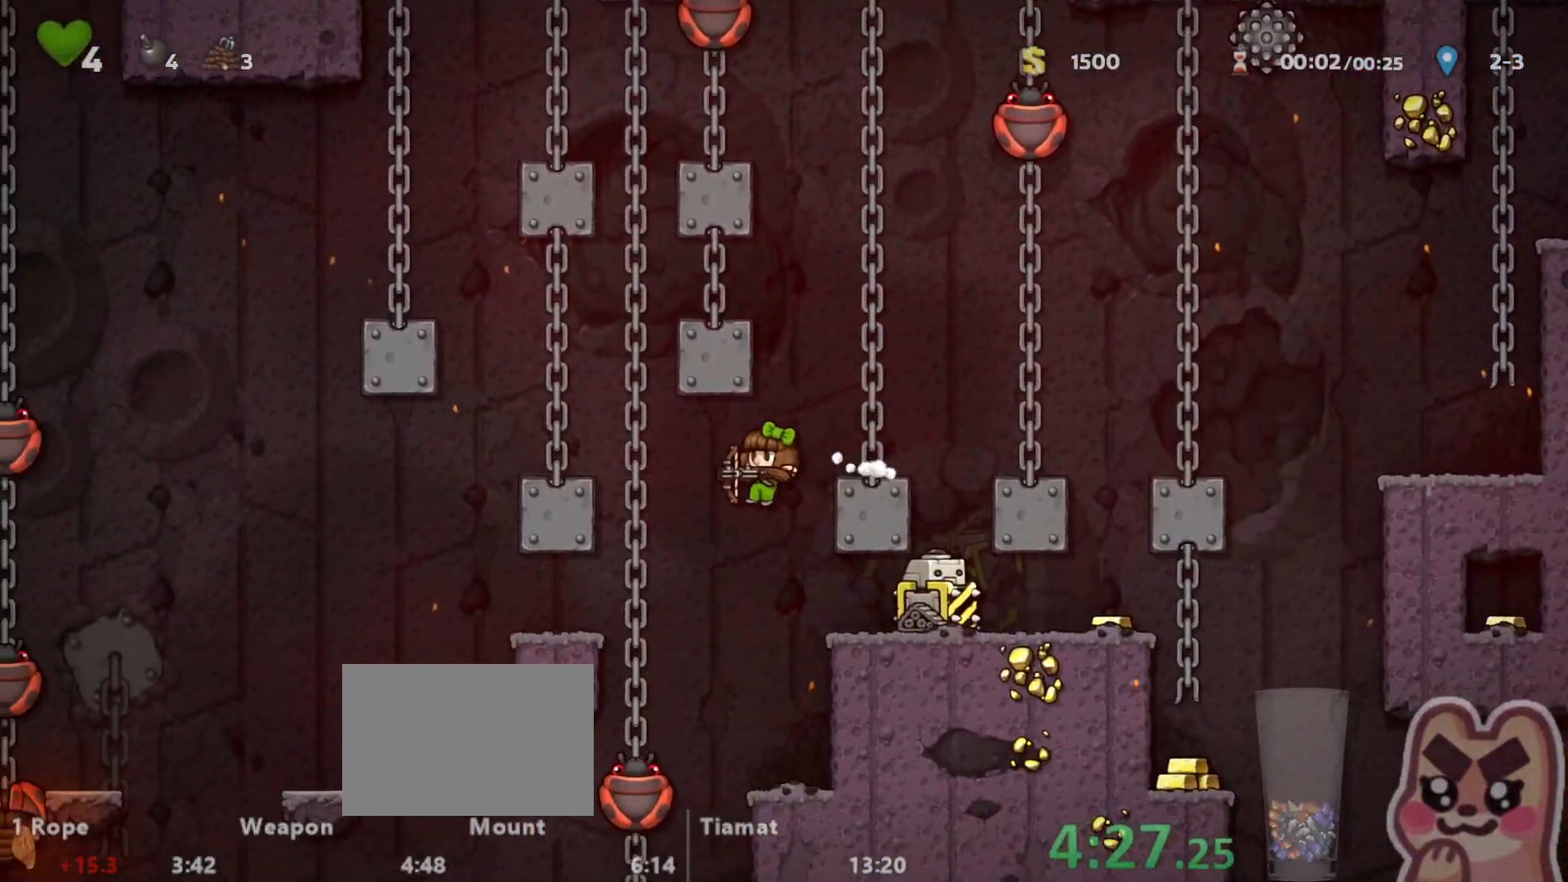
{"keys": [], "events": [[217, "right", "down"], [233, "right", "up"], [283, "left", "down"], [317, "run", "down"], [367, "run", "up"], [433, "left", "up"]]}
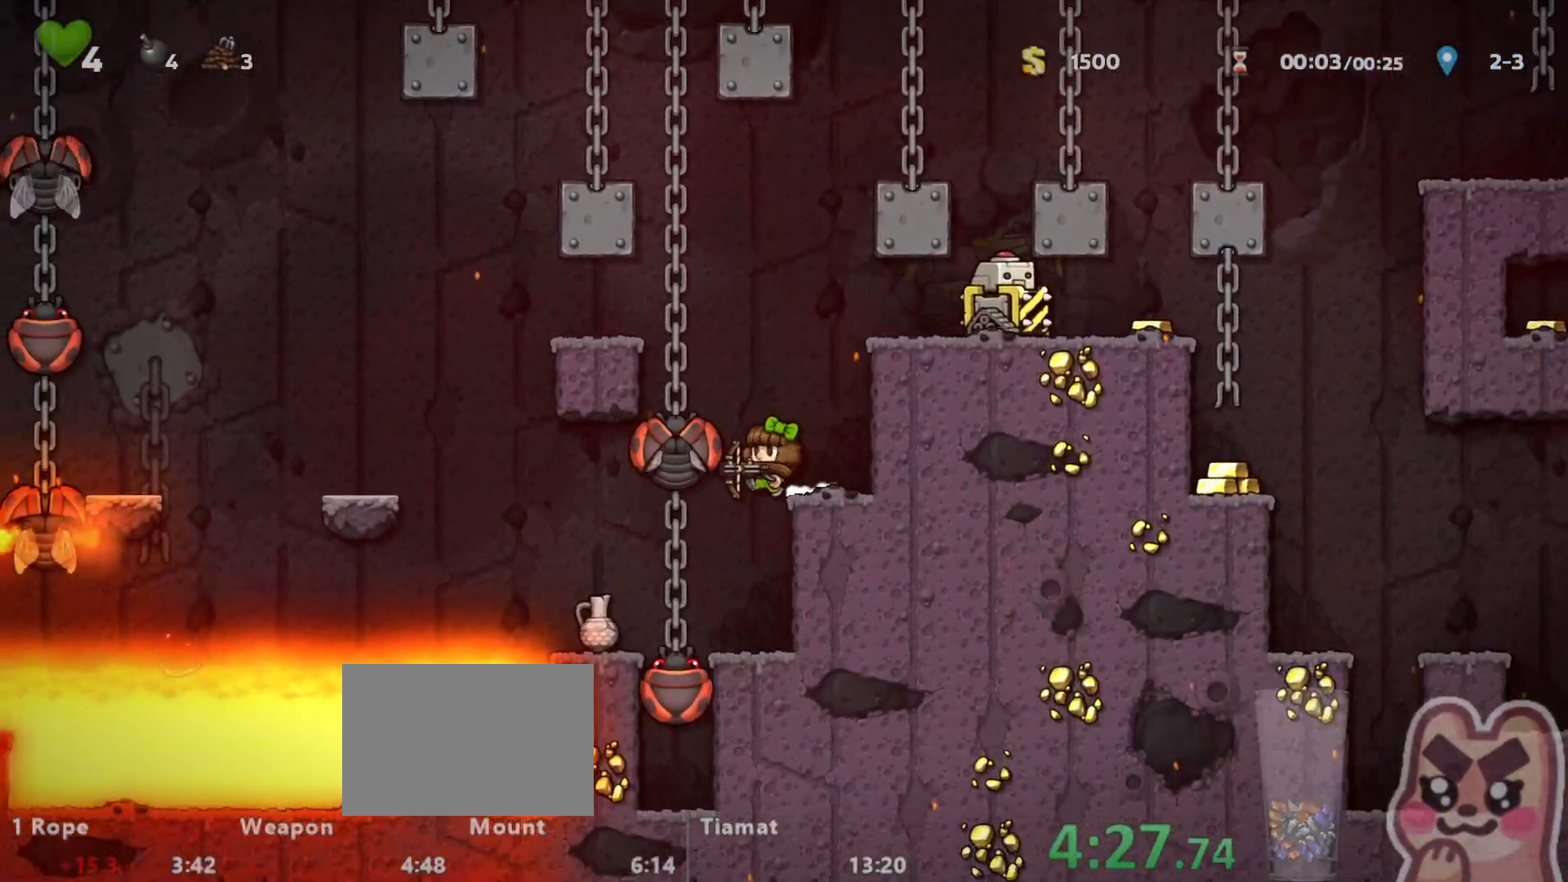
{"keys": ["left"], "events": [[67, "left", "down"], [100, "left", "up"], [350, "run", "down"], [350, "z", "down"], [383, "left", "down"], [417, "run", "up"], [417, "z", "up"]]}
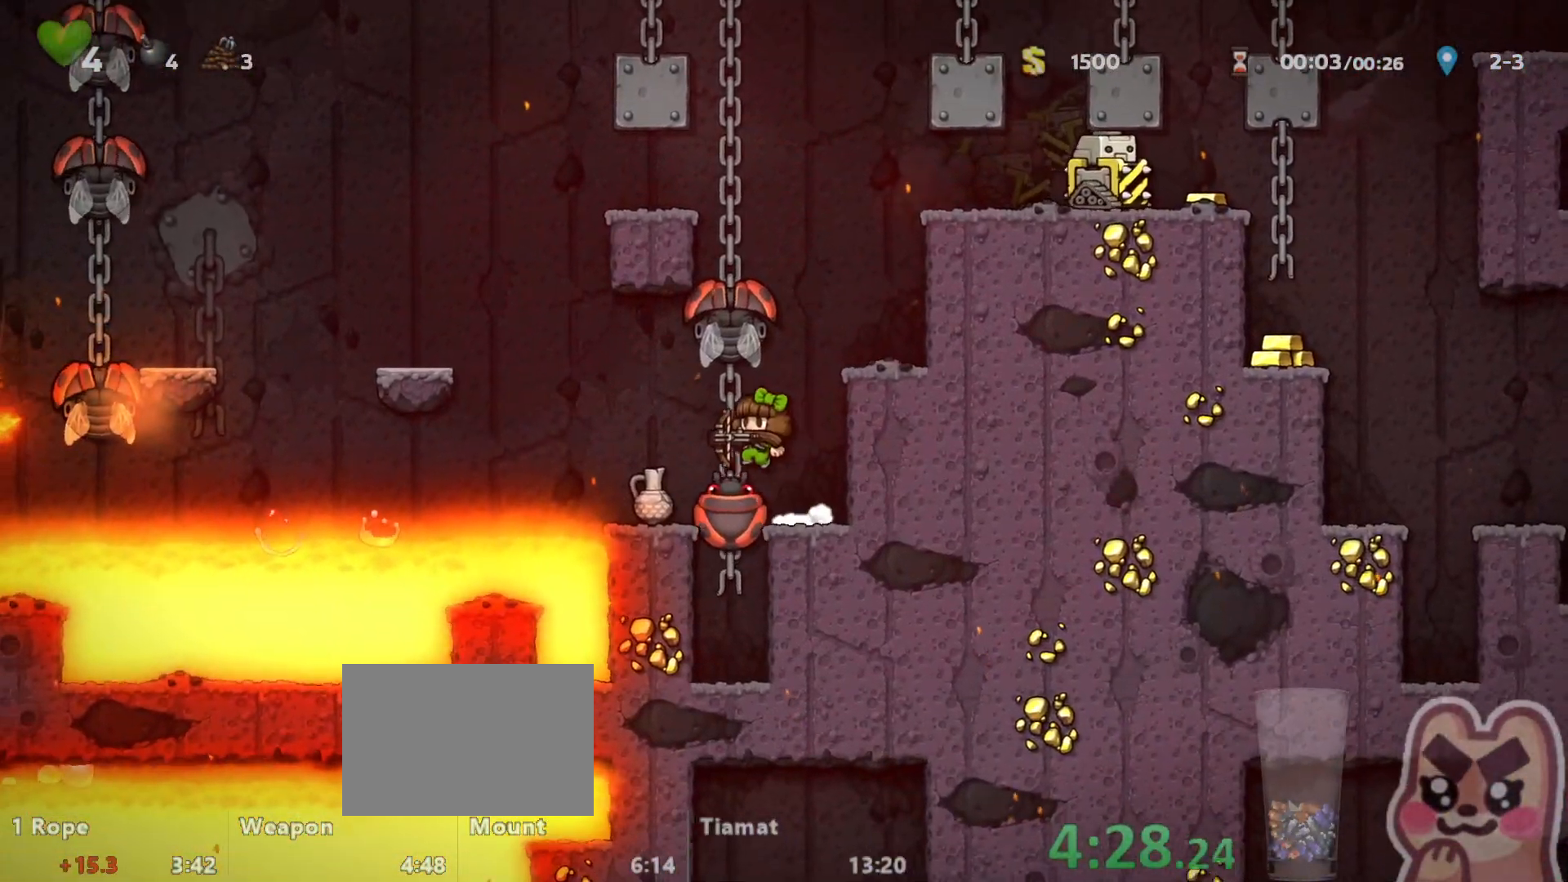
{"keys": [], "events": [[17, "left", "up"], [167, "down", "down"], [300, "z", "down"], [350, "z", "up"], [367, "down", "up"], [400, "down", "down"], [450, "down", "up"]]}
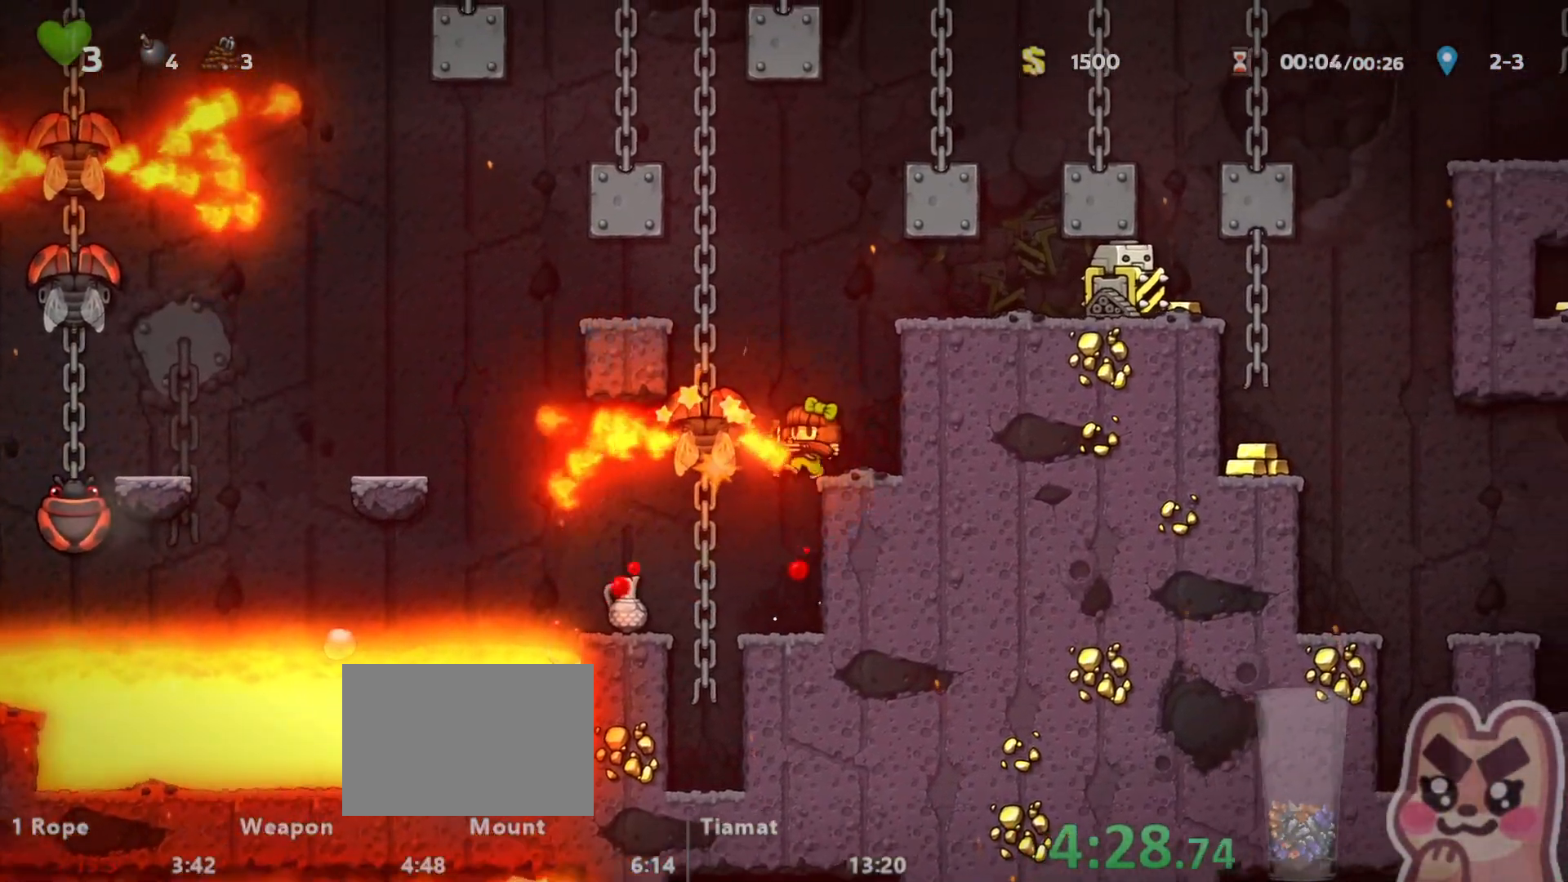
{"keys": ["left", "run"], "events": [[283, "left", "down"], [467, "run", "down"]]}
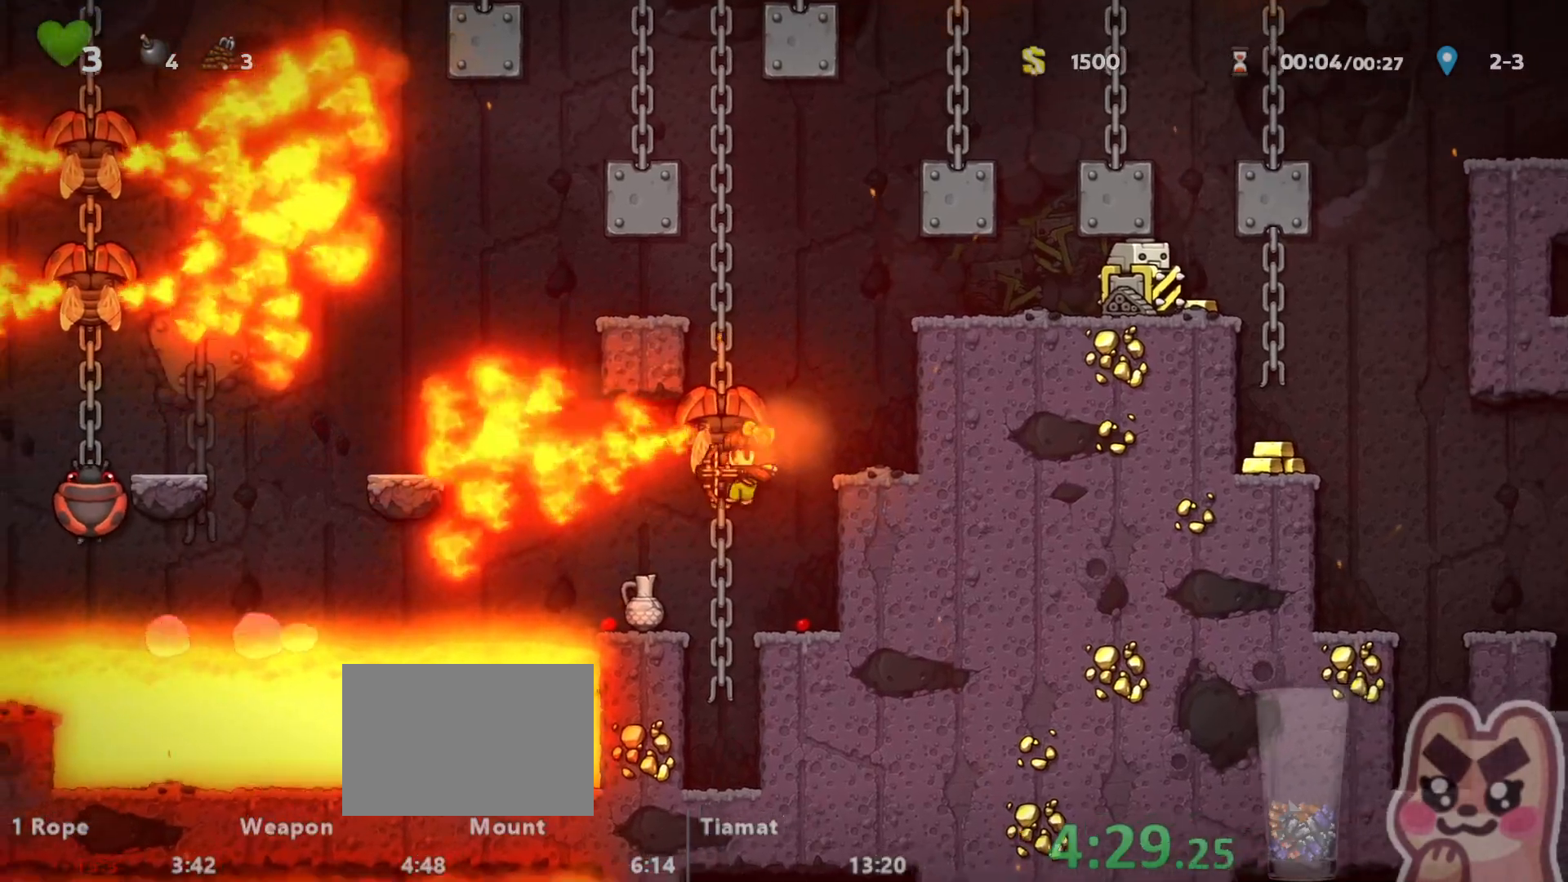
{"keys": [], "events": [[67, "run", "up"], [133, "left", "up"]]}
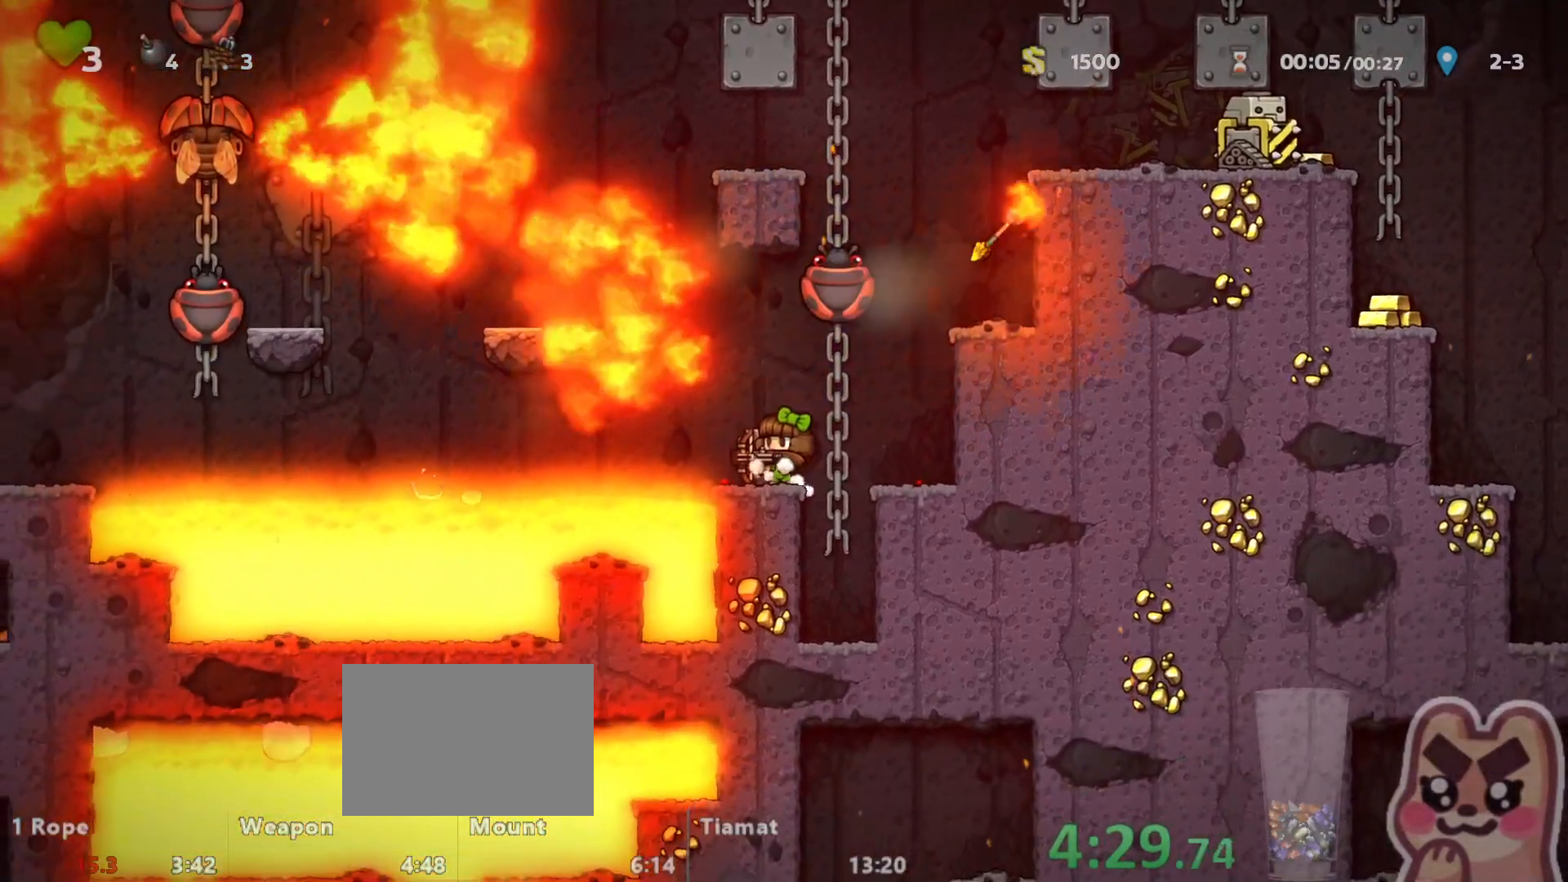
{"keys": ["left", "run", "z"], "events": [[367, "left", "down"], [417, "run", "down"], [417, "z", "down"]]}
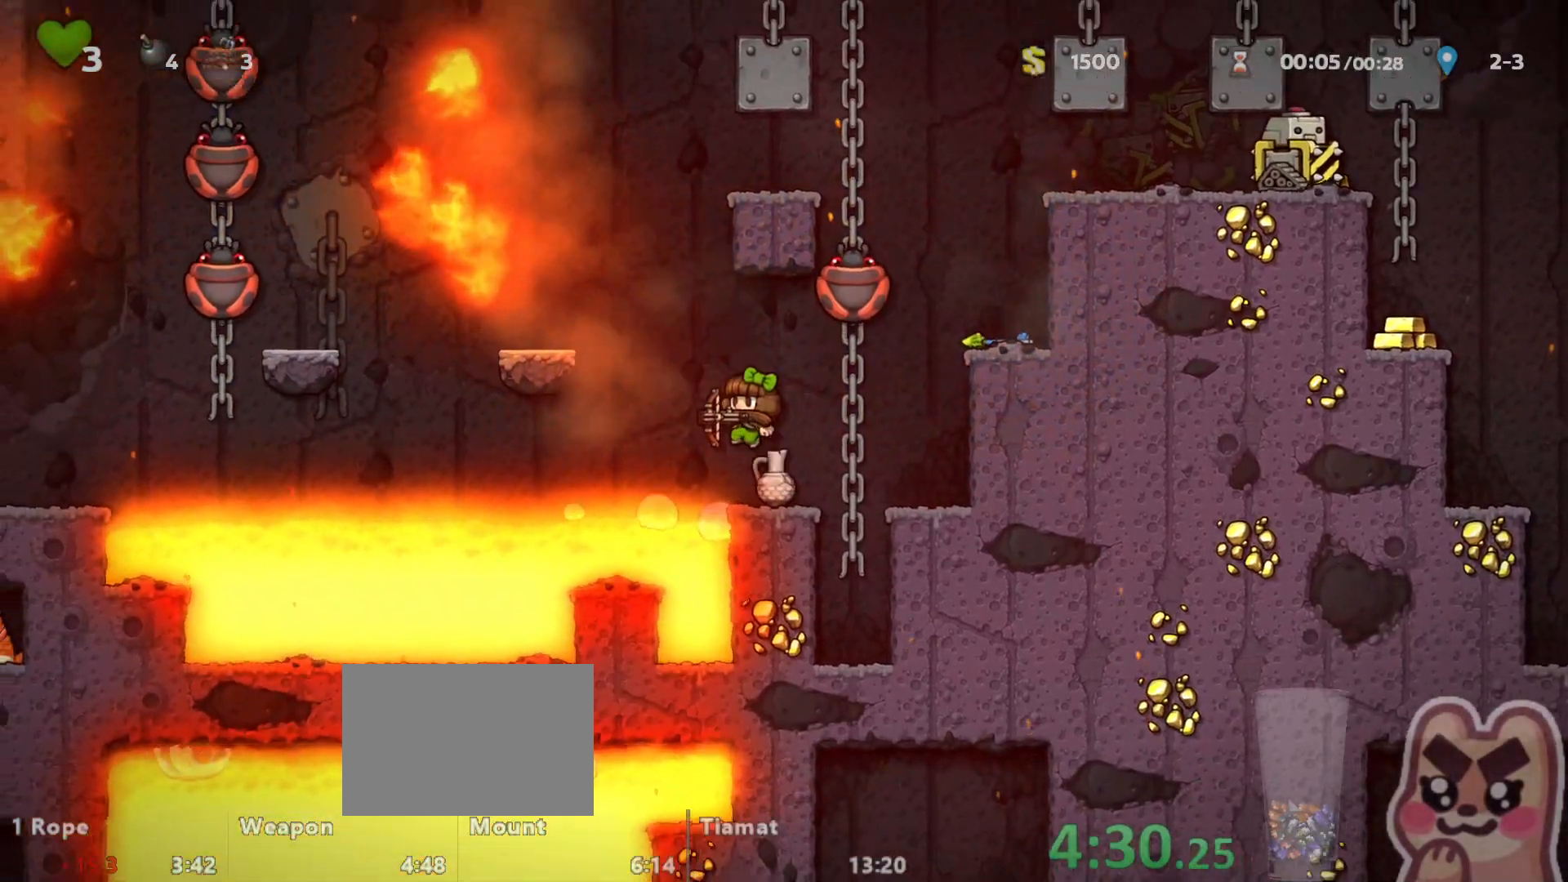
{"keys": ["left", "run"], "events": [[117, "z", "up"], [250, "z", "down"], [333, "z", "up"], [367, "run", "up"], [483, "run", "down"]]}